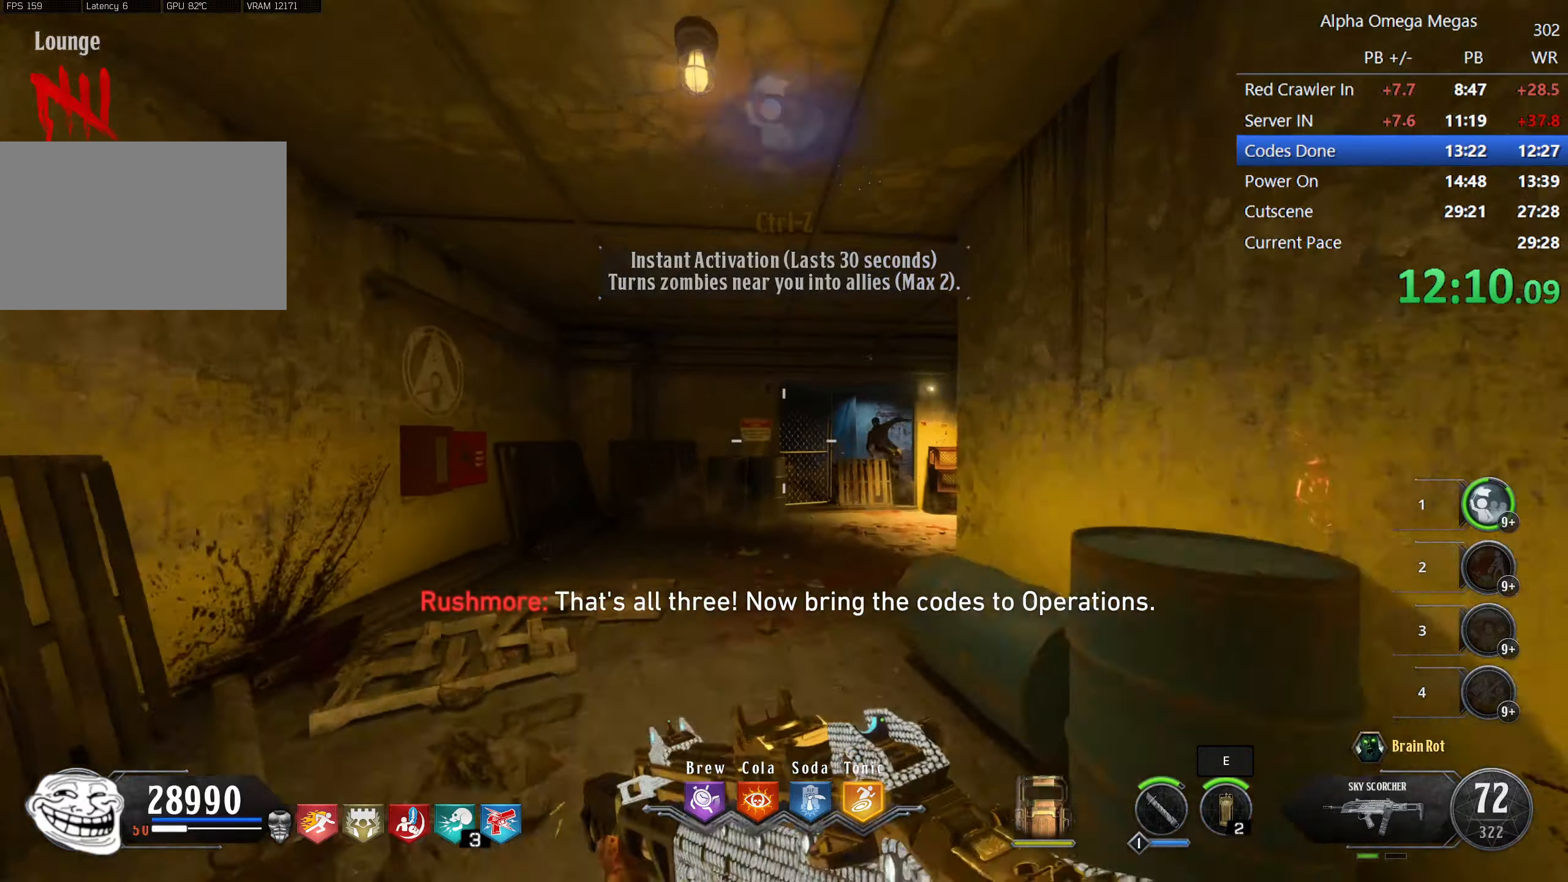
Gameplay with keyboard and mouse; each line is a JSON object with the keys and mouse buttons held at the frame after it. "events" lists presses ("down") and releases ("up") of "1", "2", "3", "4", "5", "a", "alt", "b", "c", "ctrl", "d", "e", "f", "g", "q", "r", "s", "shift", "space", "t", "tab", "tilde", "v", "w", "x", "z", "mouse_left", "mouse_wheel", "mouse_right", "mouse_mb4" and "mouse_mb5" between this image and that frame as [ms after this image, input, new state], when the widget could be followed in between. "mouse_left", "mouse_wheel", "mouse_right", "mouse_mb4", "mouse_mb5" = the "left", "wheel", "right", "mb4", "mb5" buttons of the "mouse" list. No other keys are recorded. "wheel" means that the mouse wheel is clicked or scrolled. Mouse movement is not recorded.
{"keys": ["shift", "w"], "mouse": [], "events": []}
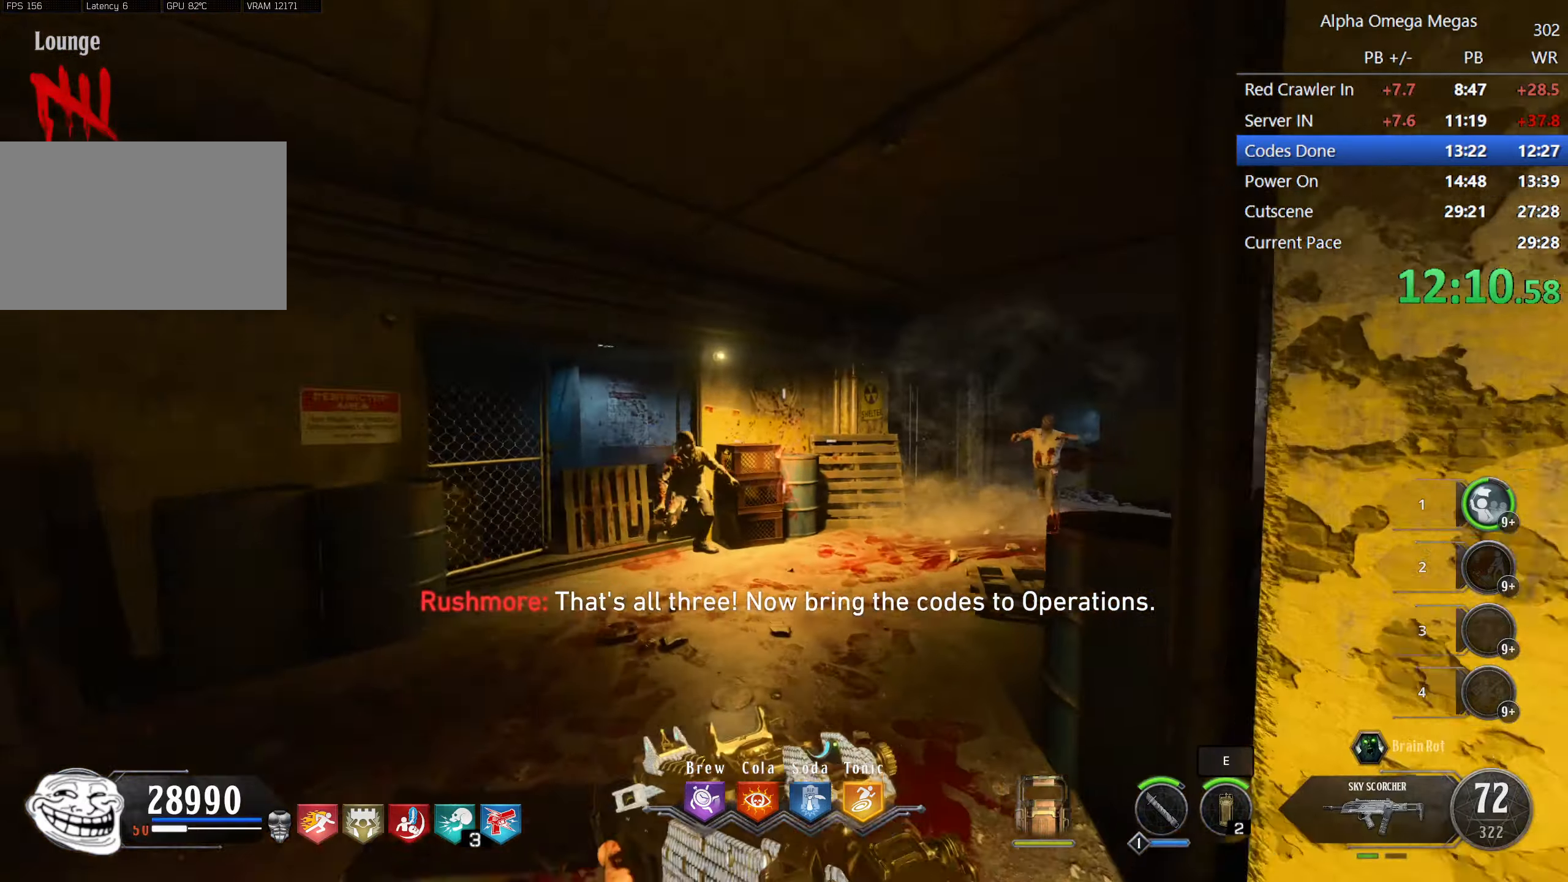
{"keys": ["shift", "w"], "mouse": [], "events": []}
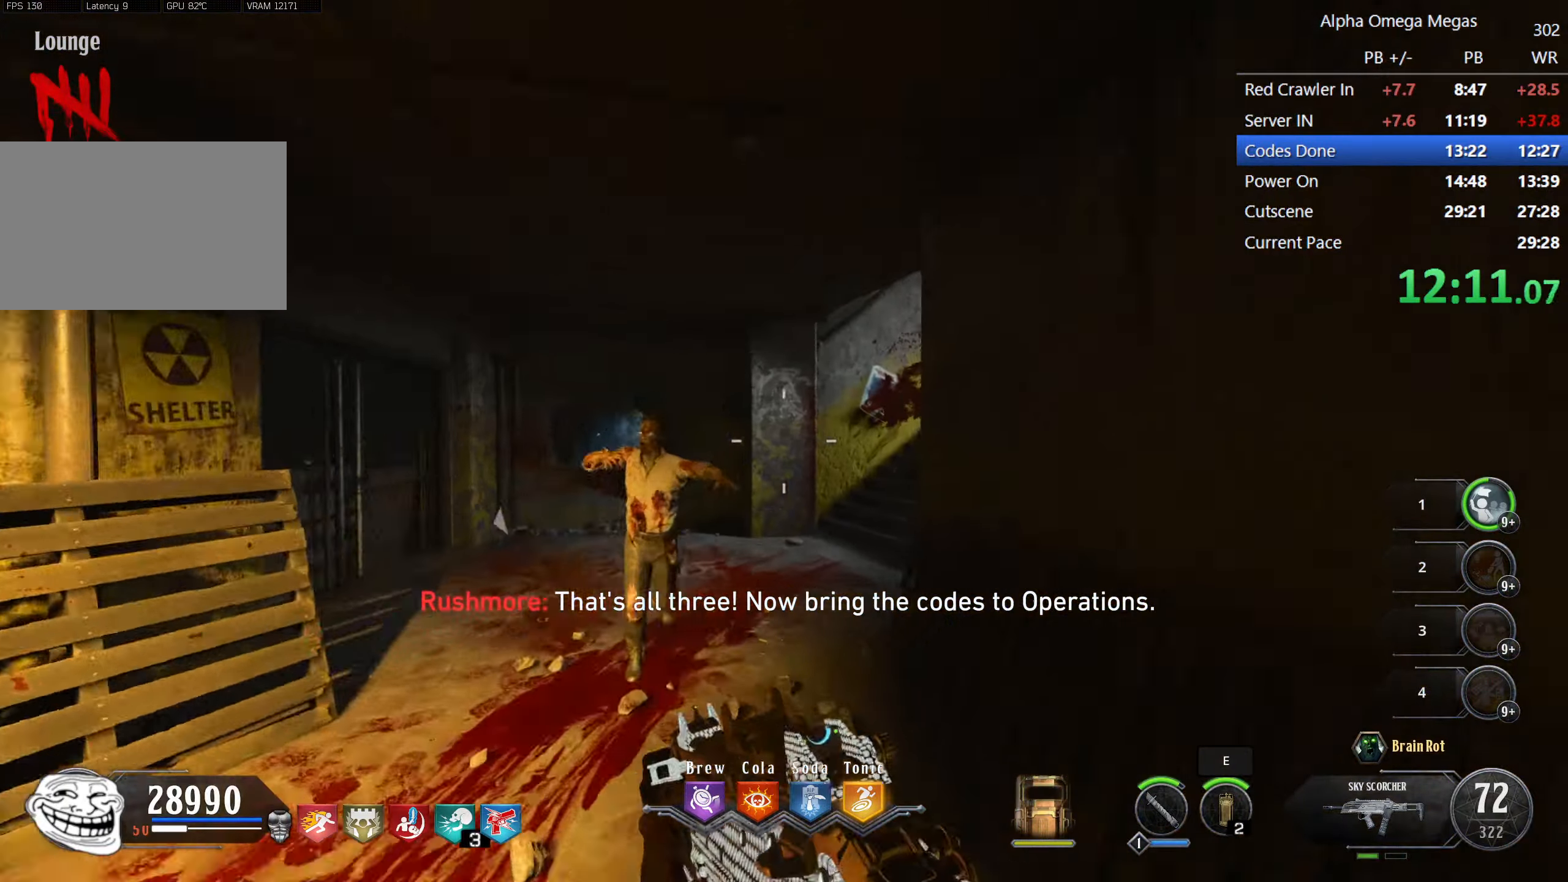
{"keys": ["shift", "w"], "mouse": [], "events": []}
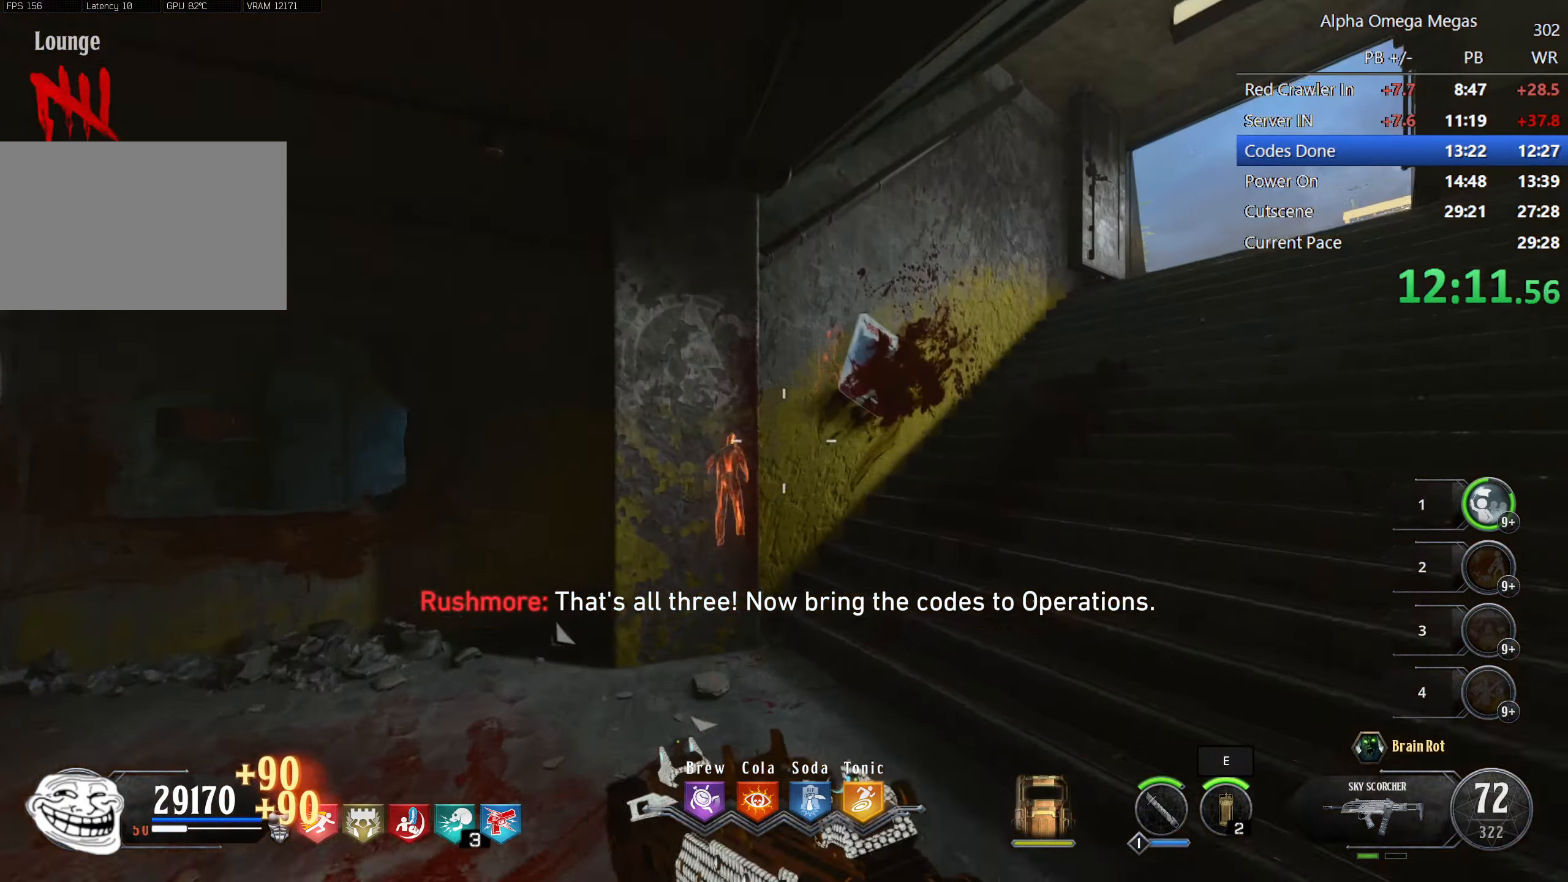
{"keys": ["shift", "w"], "mouse": [], "events": []}
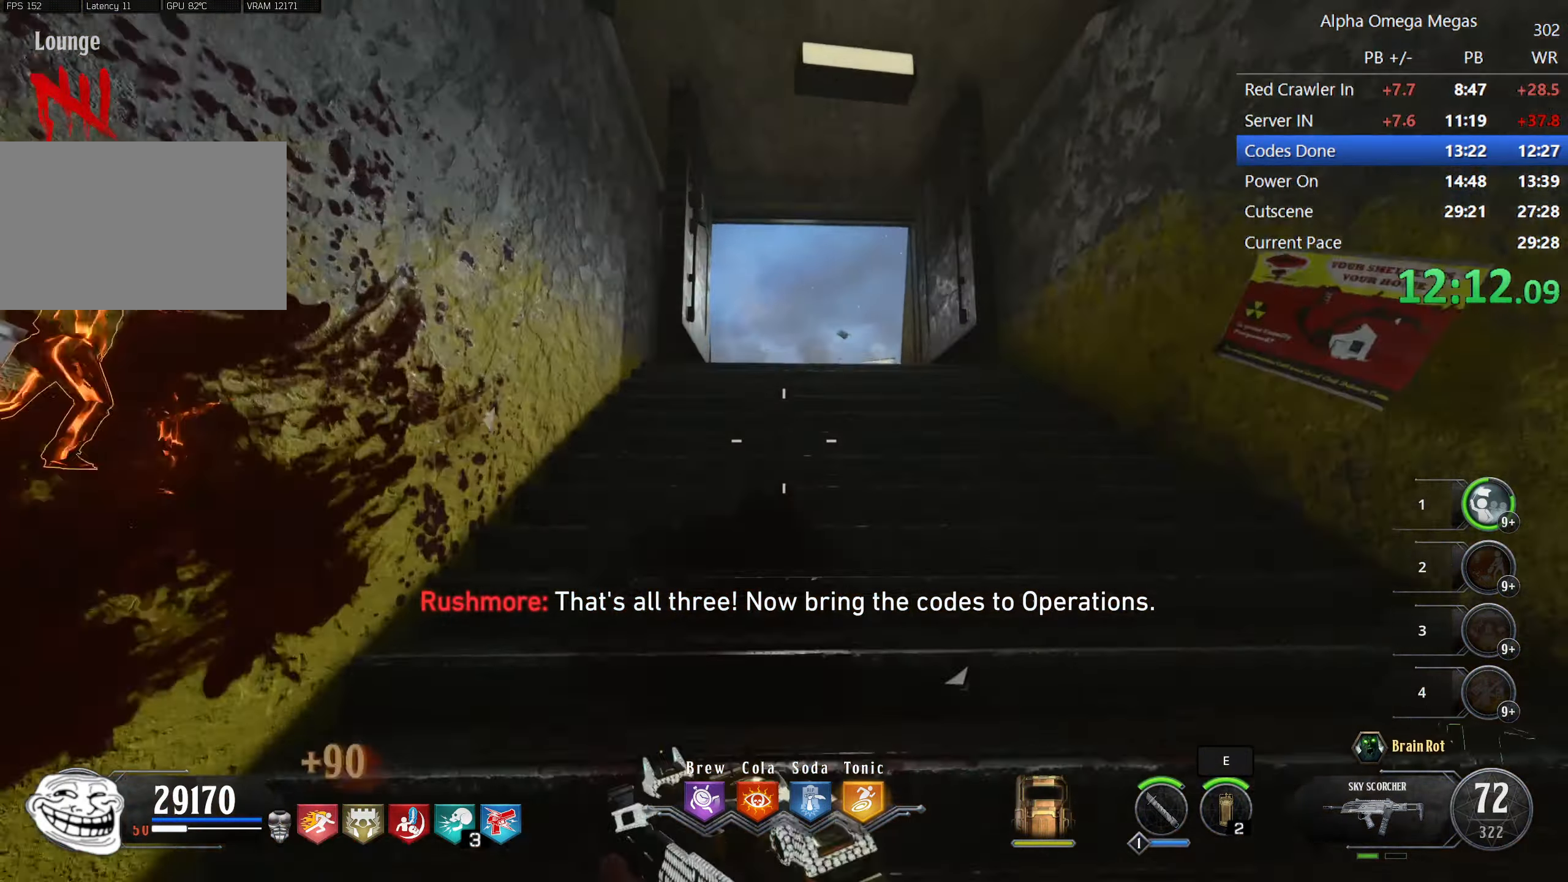
{"keys": ["shift", "w"], "mouse": [], "events": [[250, "r", "down"], [383, "r", "up"]]}
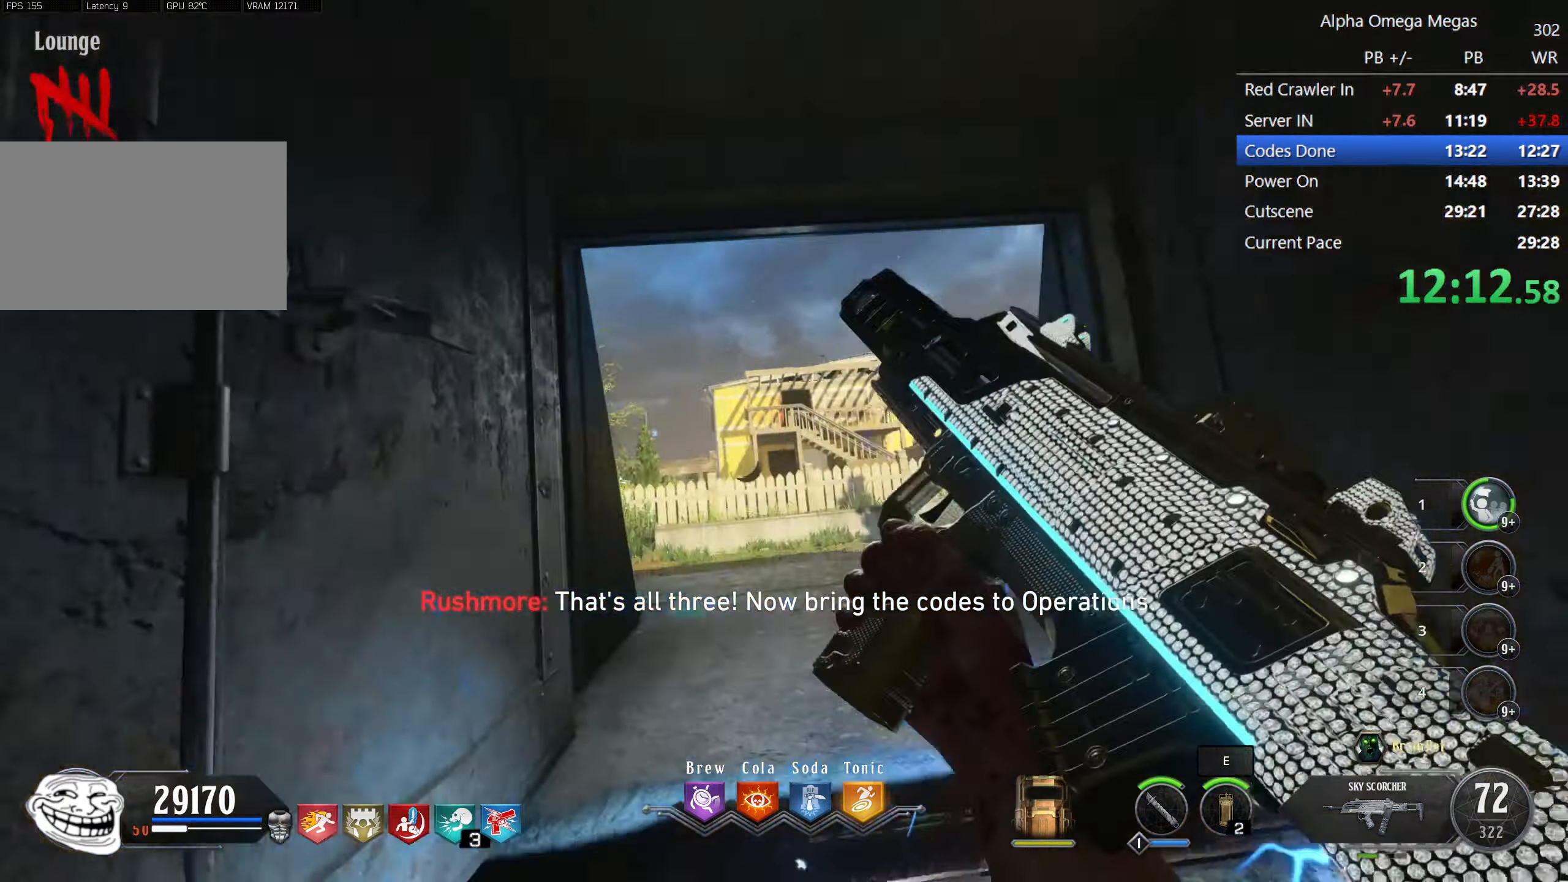
{"keys": ["shift", "w"], "mouse": [], "events": [[250, "a", "down"], [400, "a", "up"]]}
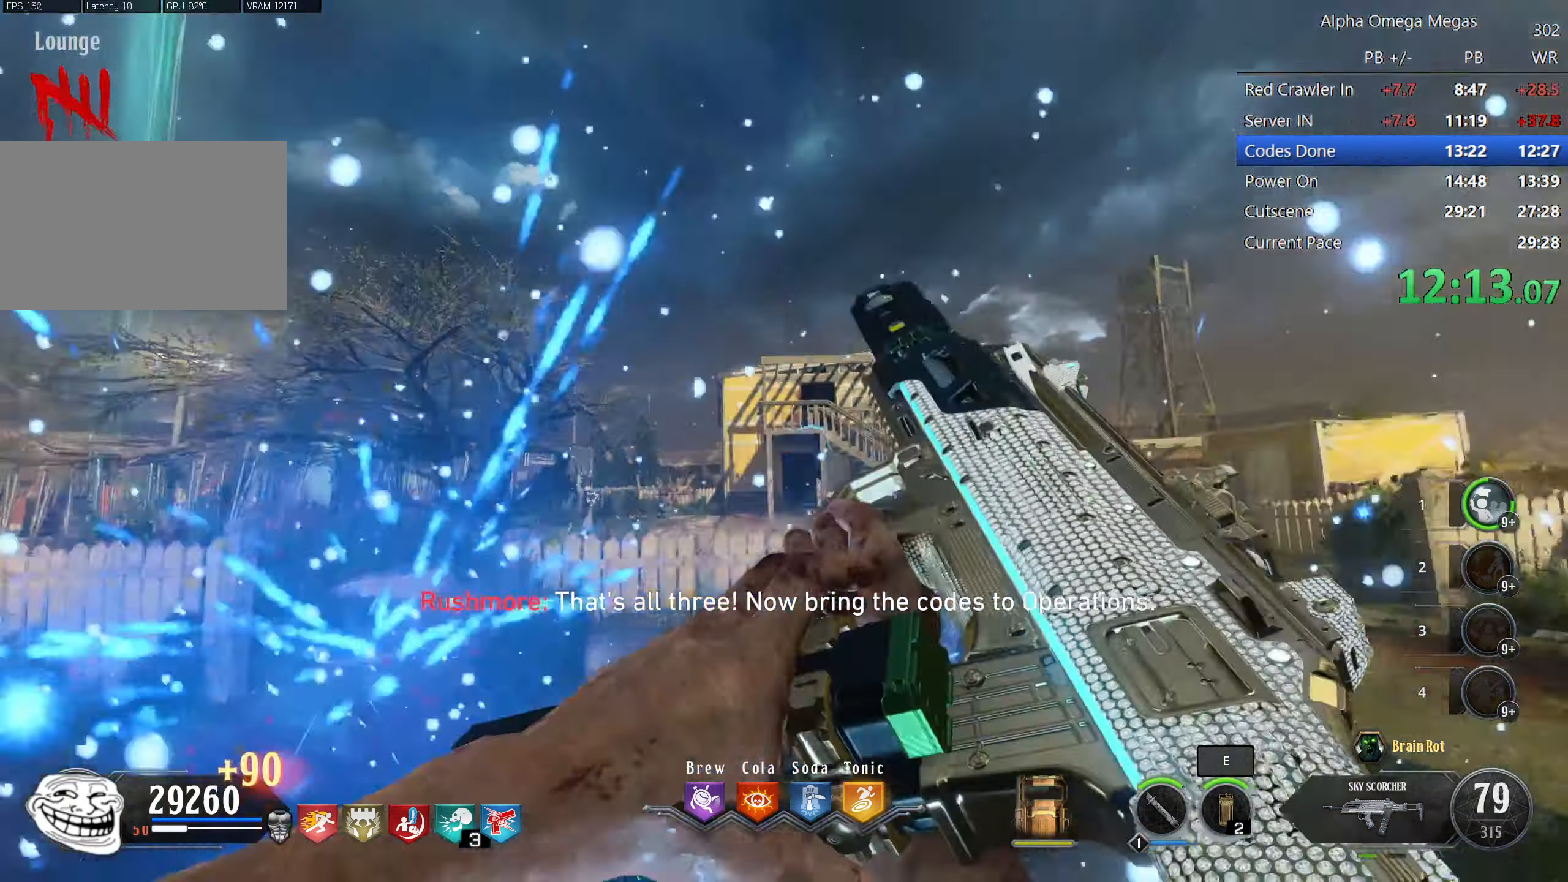
{"keys": ["shift", "w"], "mouse": [], "events": [[83, "a", "down"], [316, "a", "up"]]}
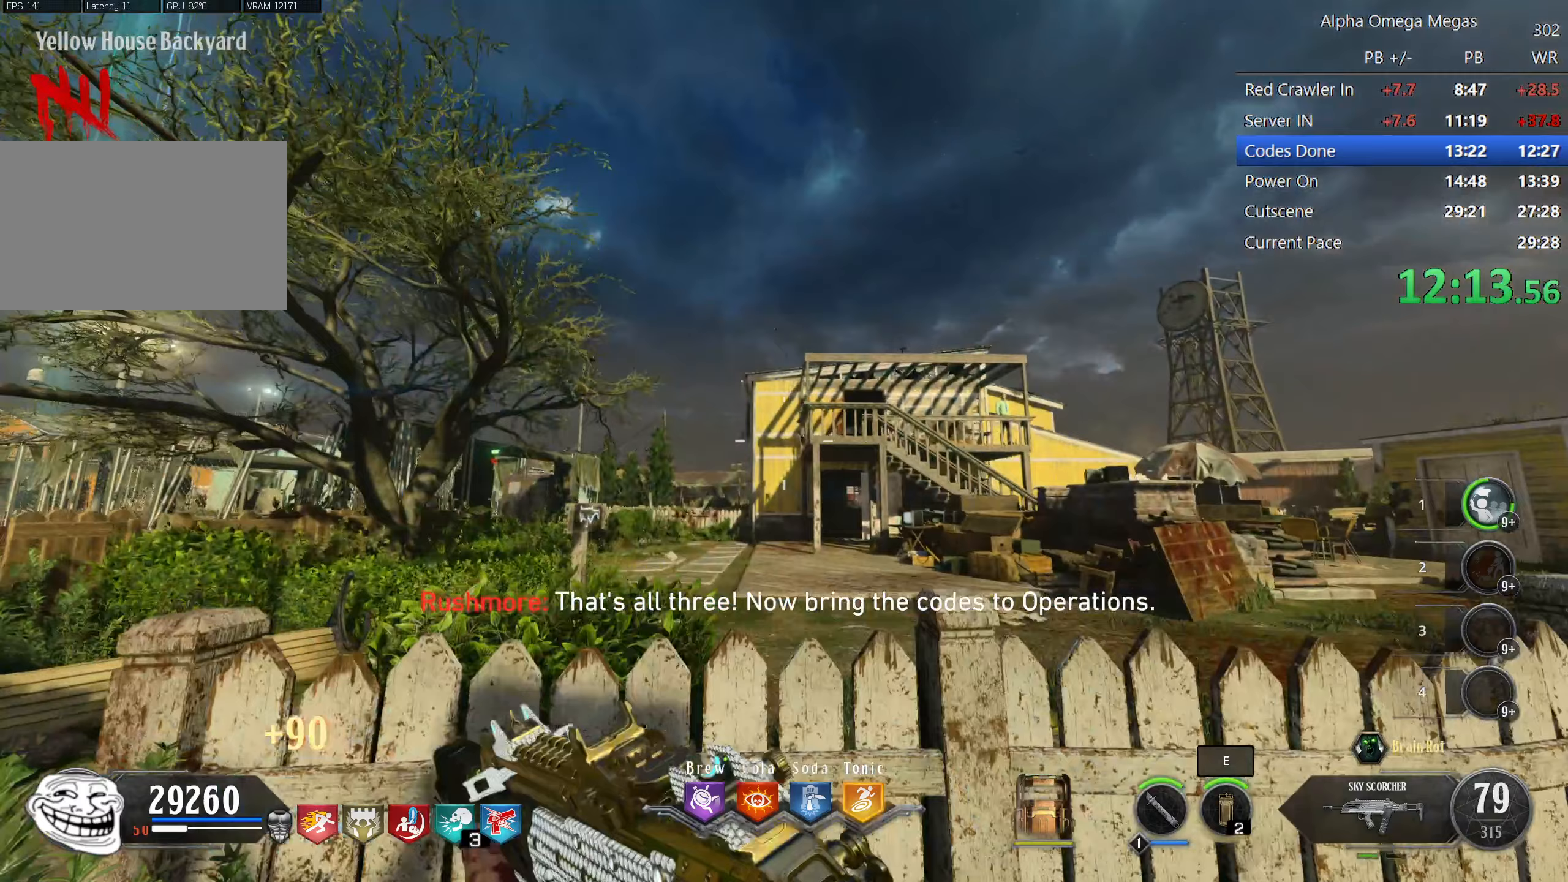
{"keys": ["a", "shift", "w"], "mouse": [], "events": [[433, "a", "down"]]}
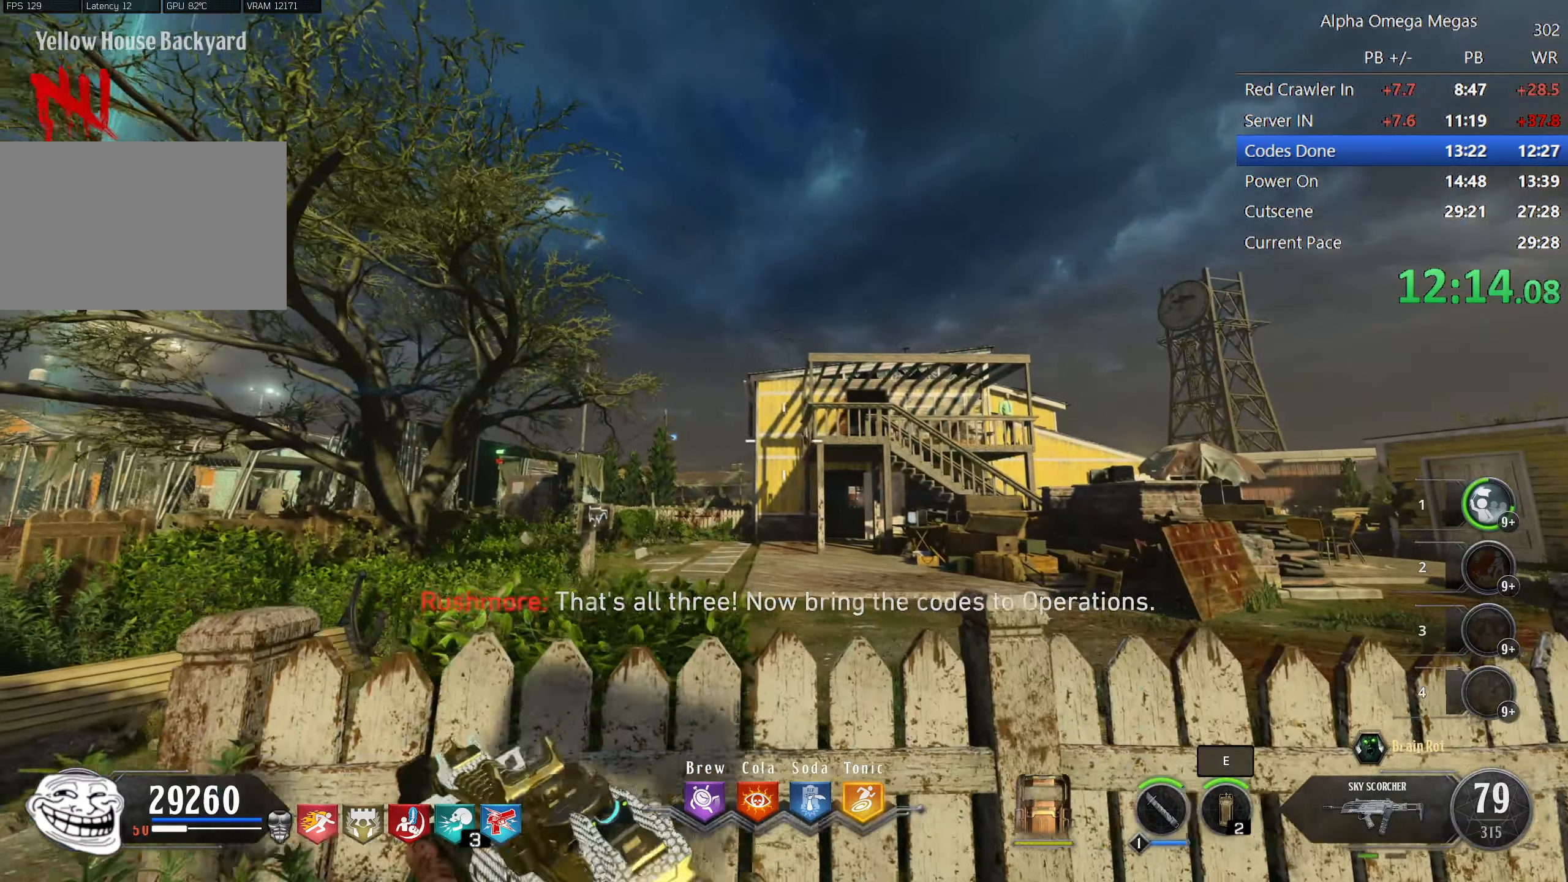
{"keys": ["d", "shift", "w"], "mouse": [], "events": [[350, "a", "up"], [350, "d", "down"]]}
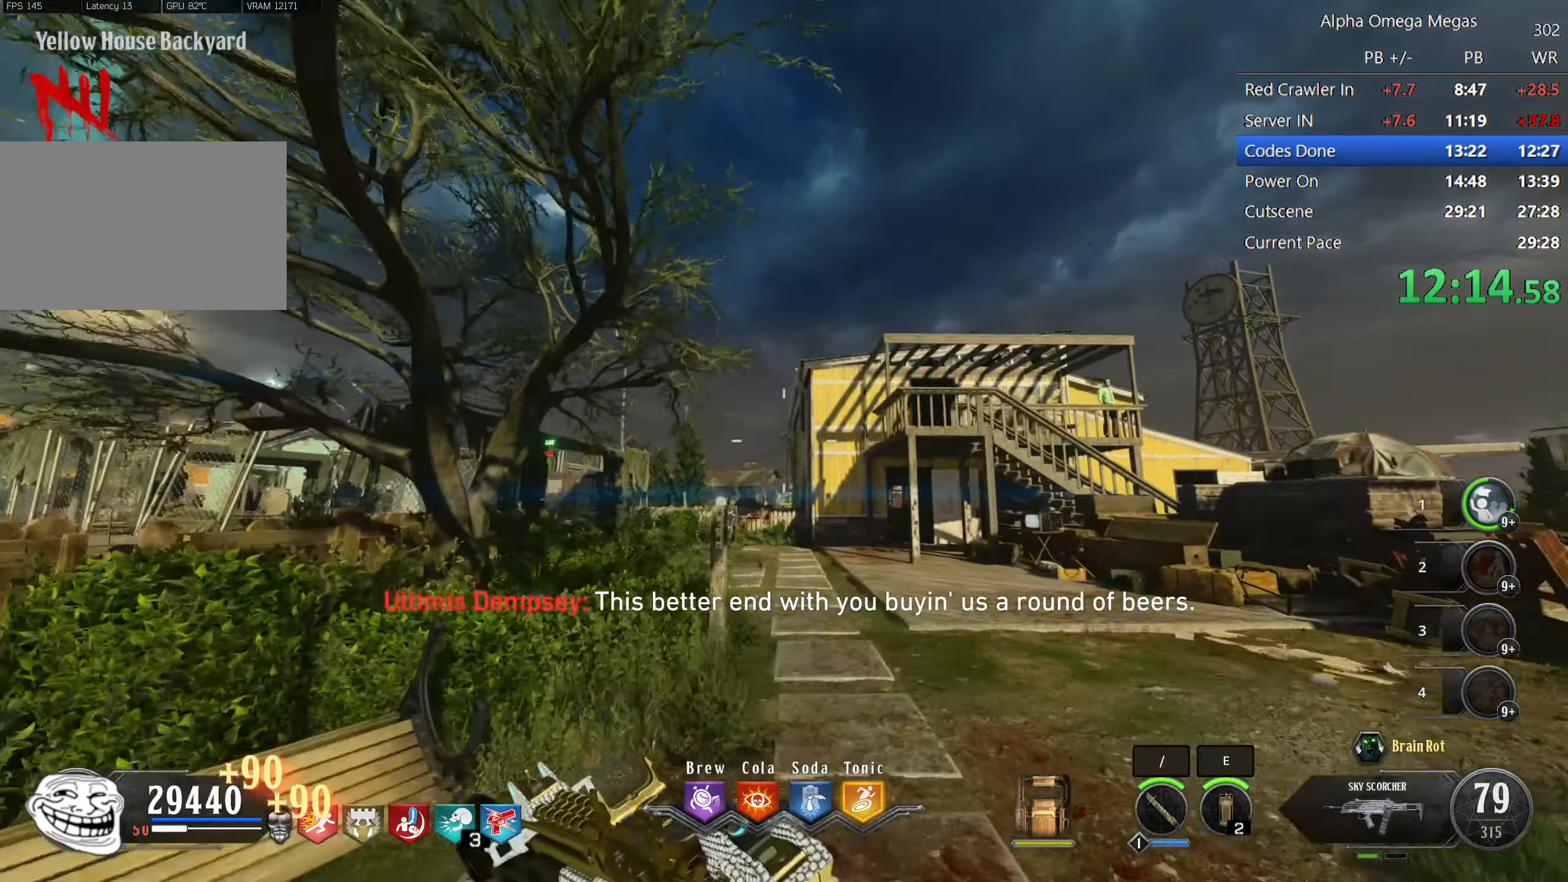
{"keys": ["shift", "w"], "mouse": [], "events": [[133, "d", "up"], [233, "d", "down"], [467, "d", "up"]]}
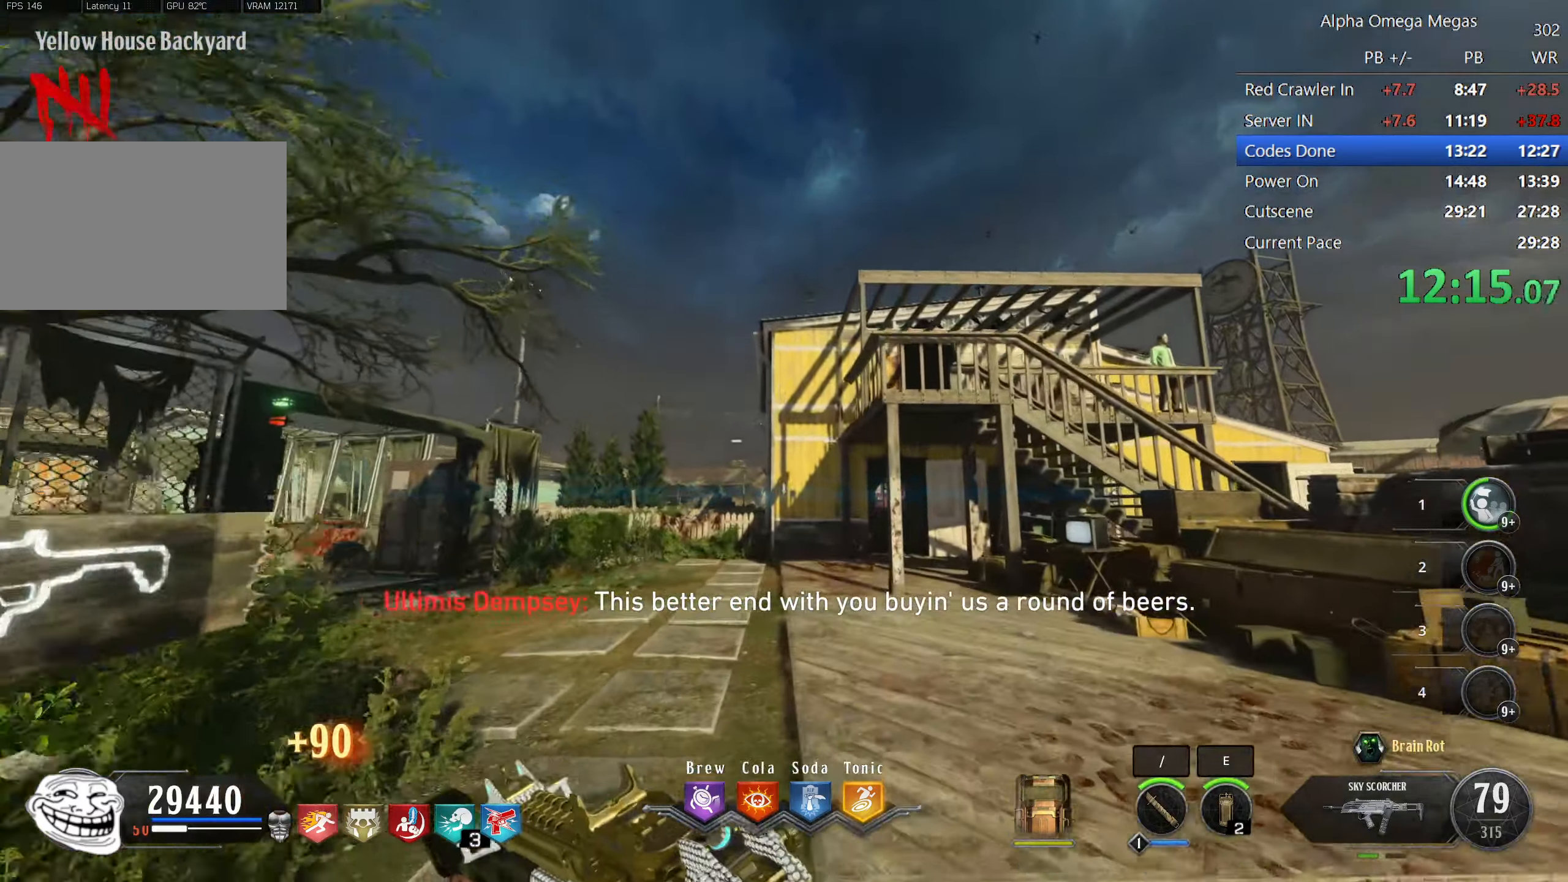
{"keys": ["shift", "w"], "mouse": [], "events": []}
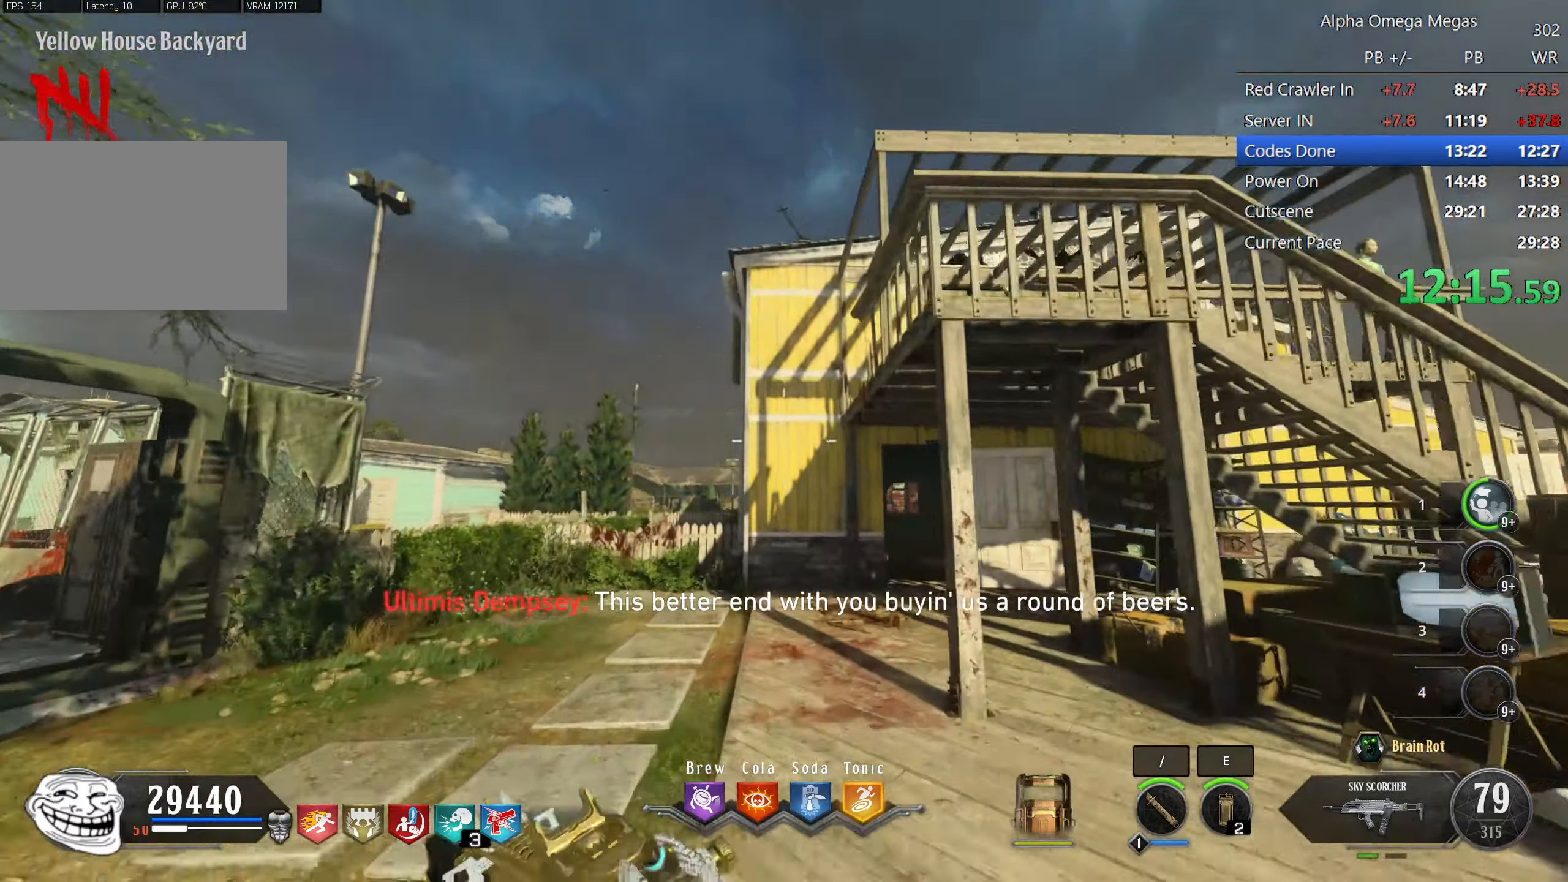
{"keys": ["d", "shift", "w"], "mouse": [], "events": [[433, "d", "down"]]}
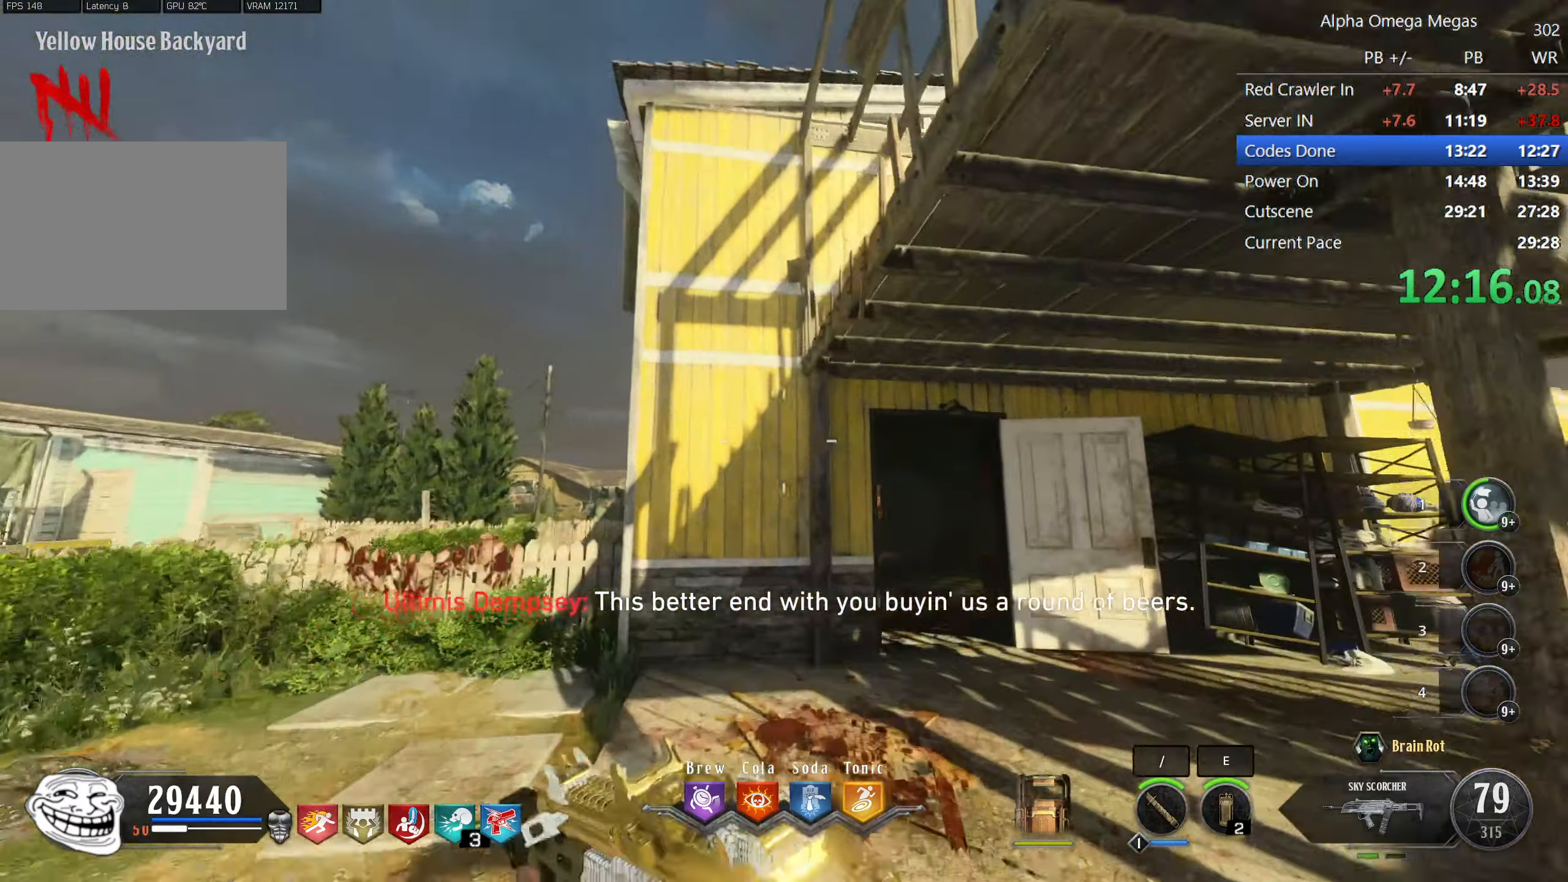
{"keys": ["shift", "w"], "mouse": []}
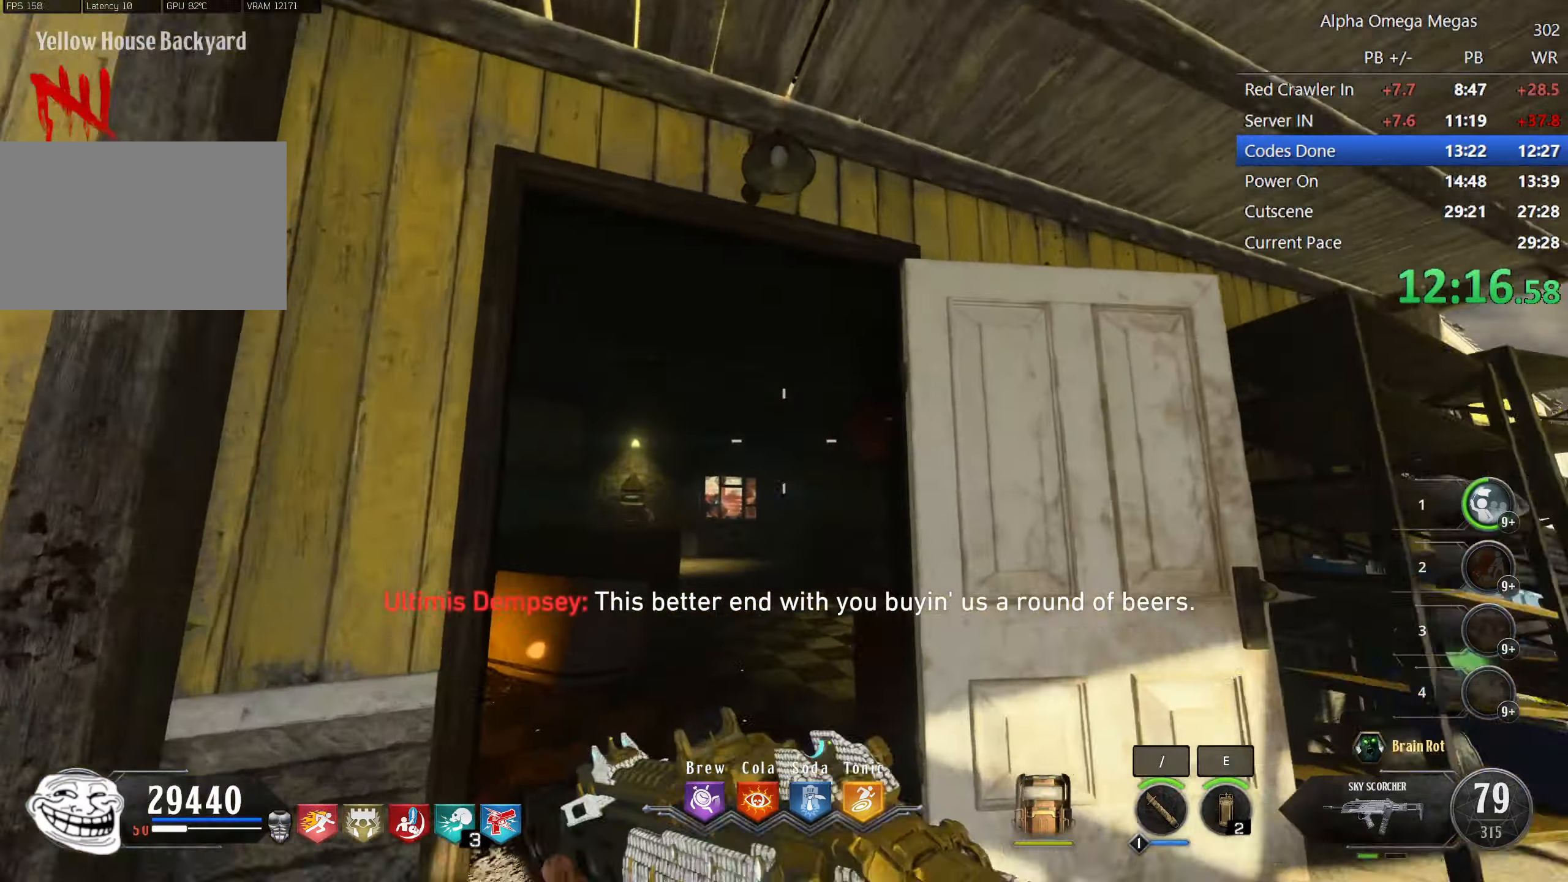
{"keys": ["shift", "w"], "mouse": [], "events": [[100, "a", "down"], [200, "a", "up"]]}
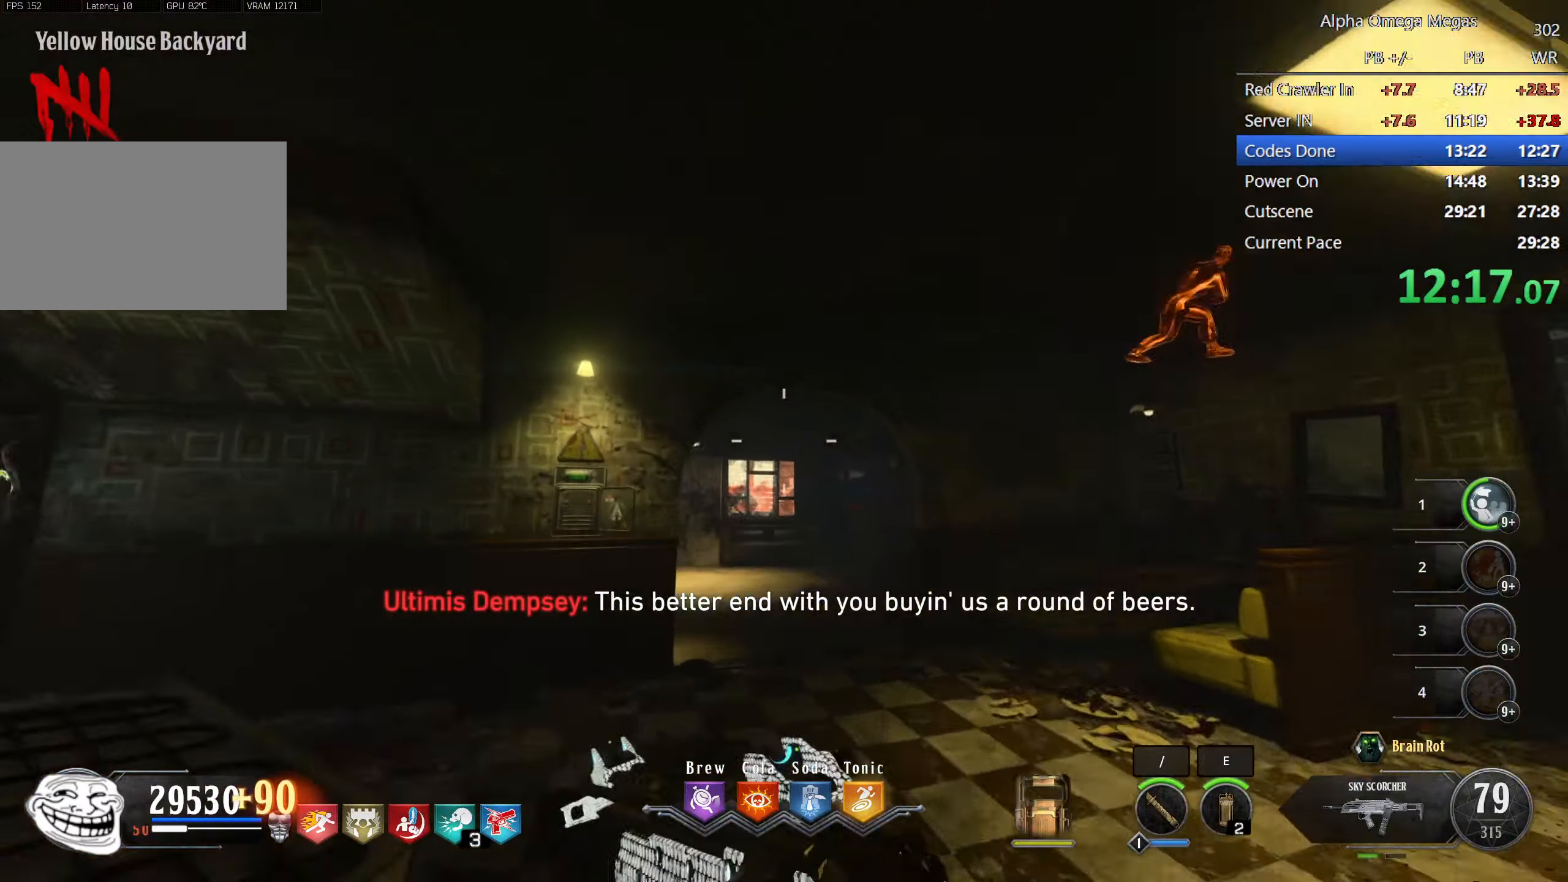
{"keys": ["shift", "w"], "mouse": [], "events": [[17, "mouse_mb4", "down"], [167, "mouse_mb4", "up"]]}
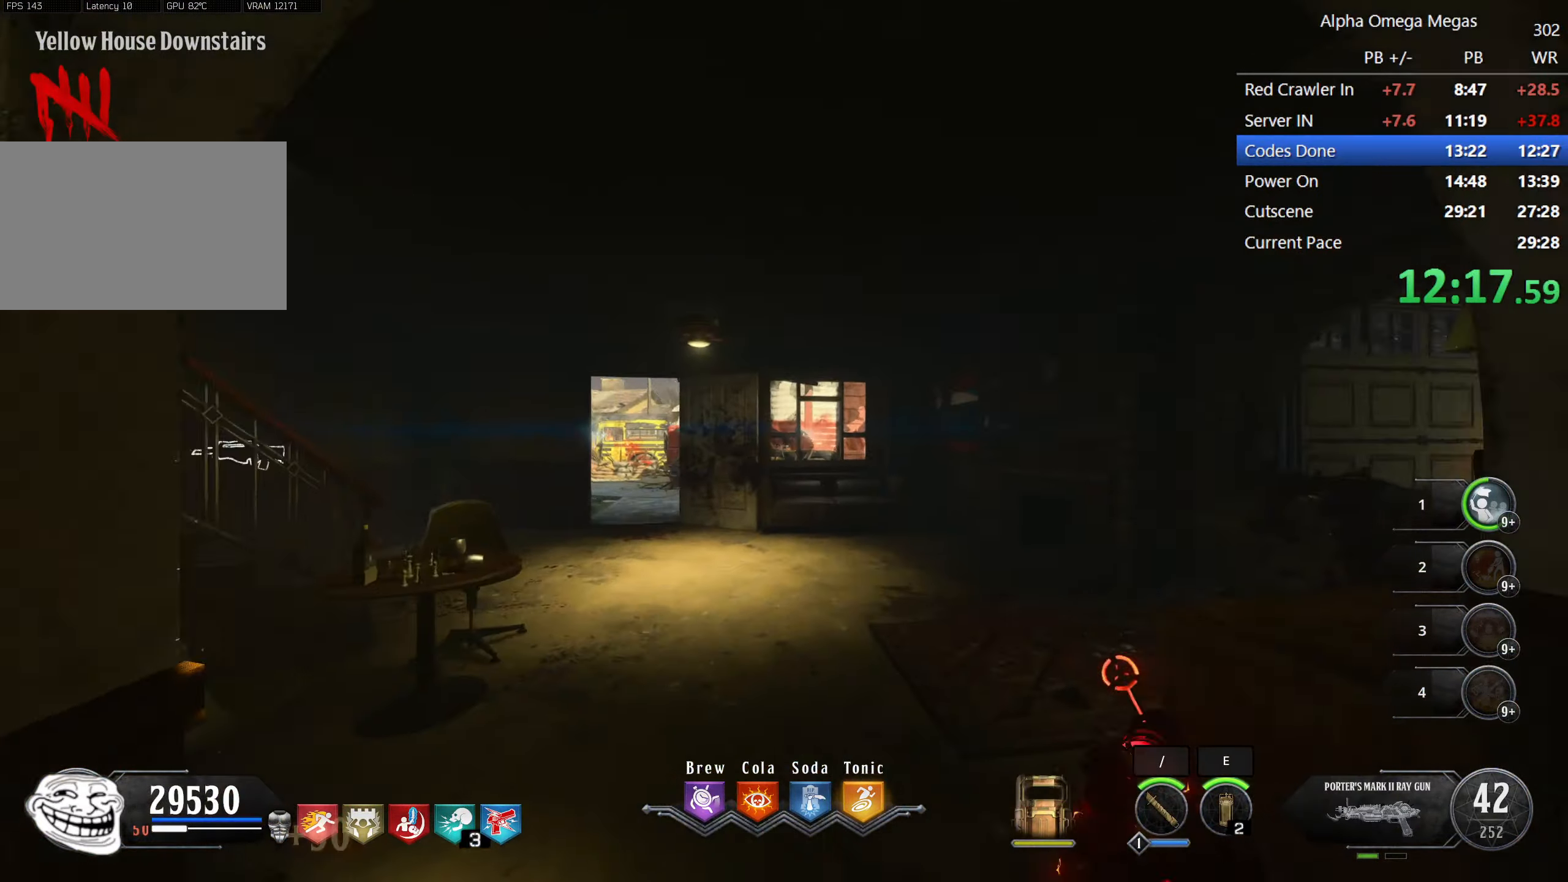
{"keys": ["shift", "w"], "mouse": [], "events": [[33, "mouse_mb4", "down"], [83, "a", "down"], [233, "mouse_mb4", "up"], [283, "a", "up"]]}
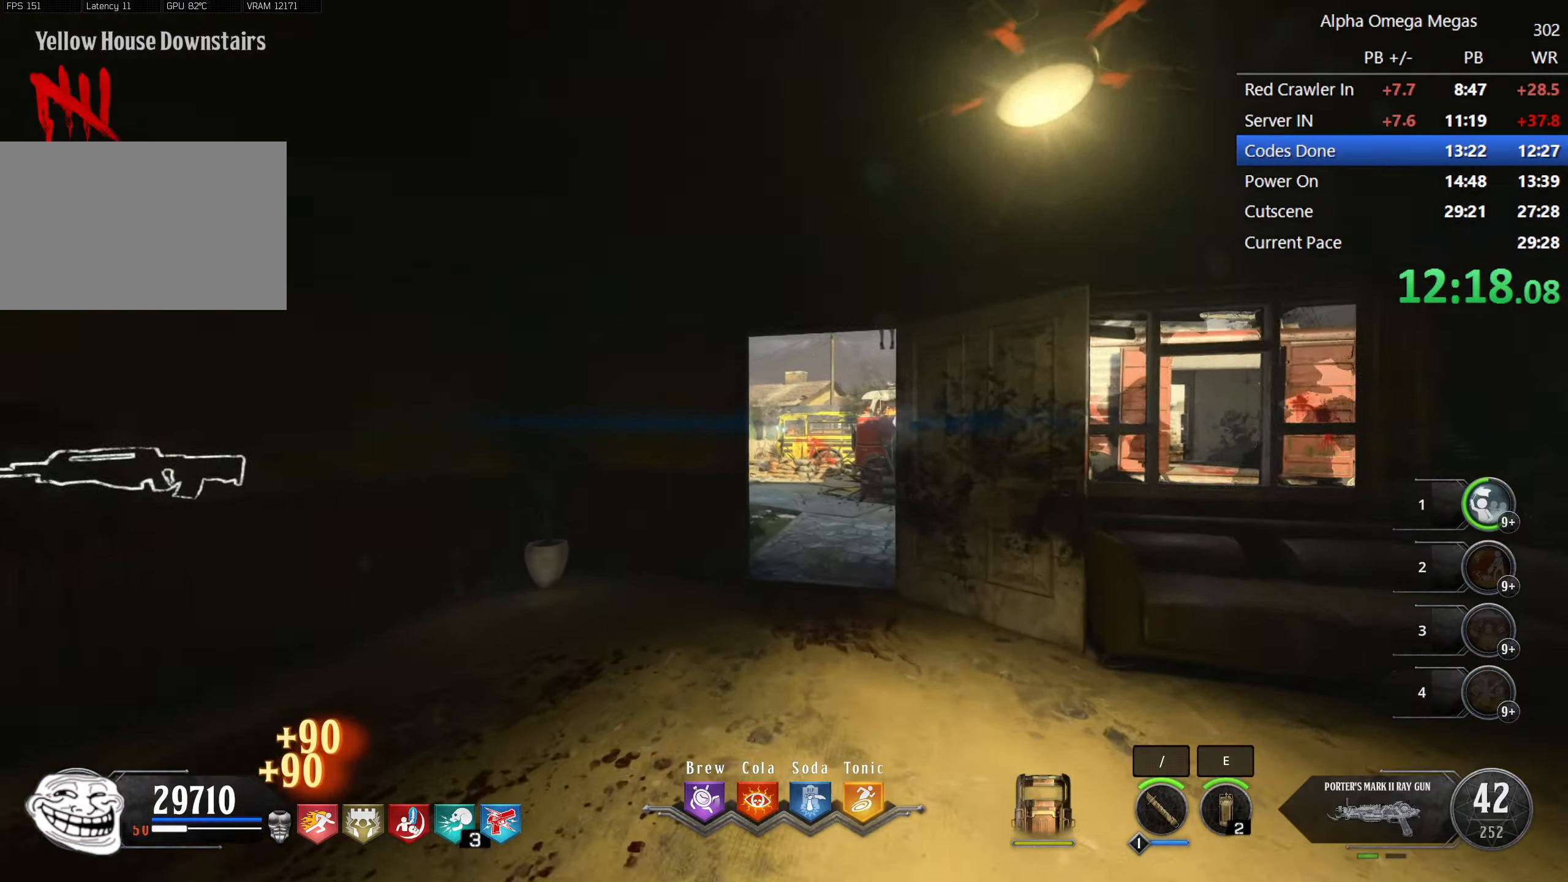
{"keys": ["shift", "w"], "mouse": [], "events": []}
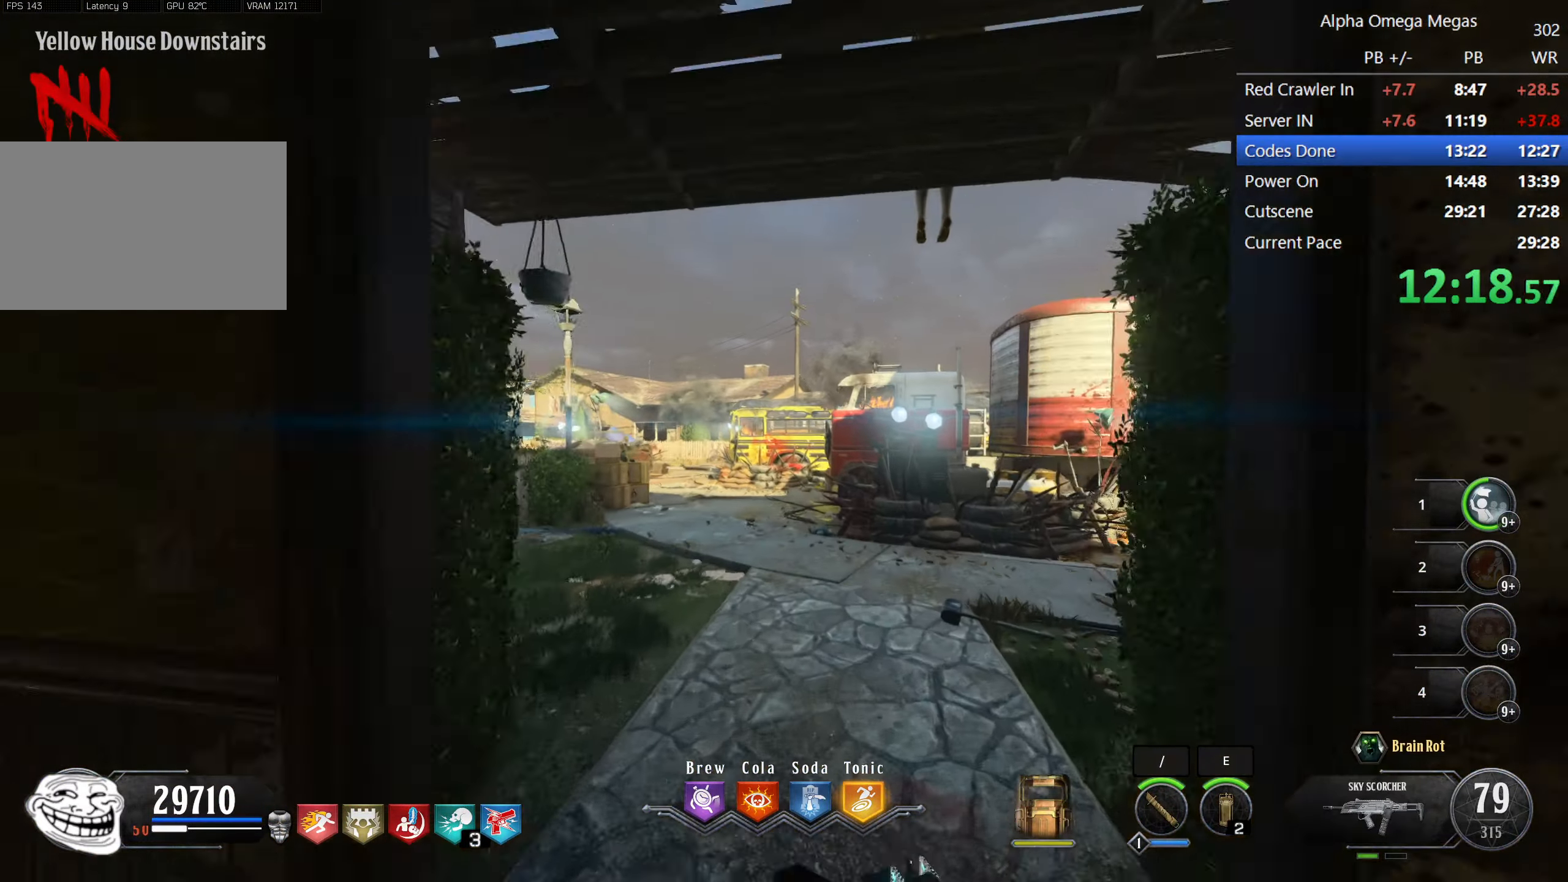
{"keys": ["d", "shift", "w"], "mouse": [], "events": [[117, "d", "down"], [350, "d", "up"], [484, "d", "down"]]}
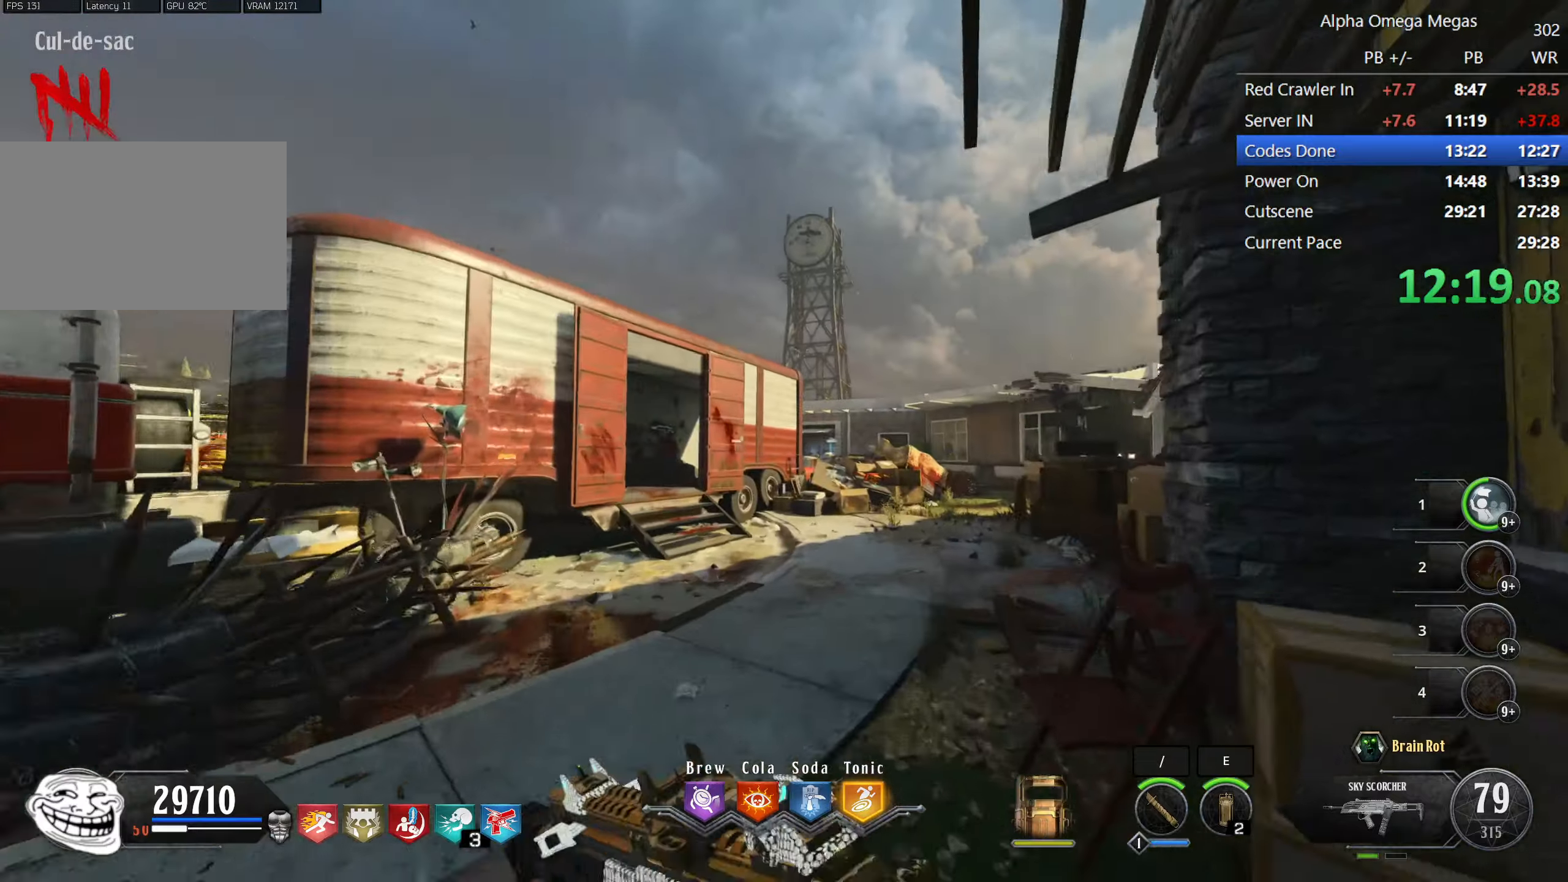
{"keys": ["shift", "w"], "mouse": []}
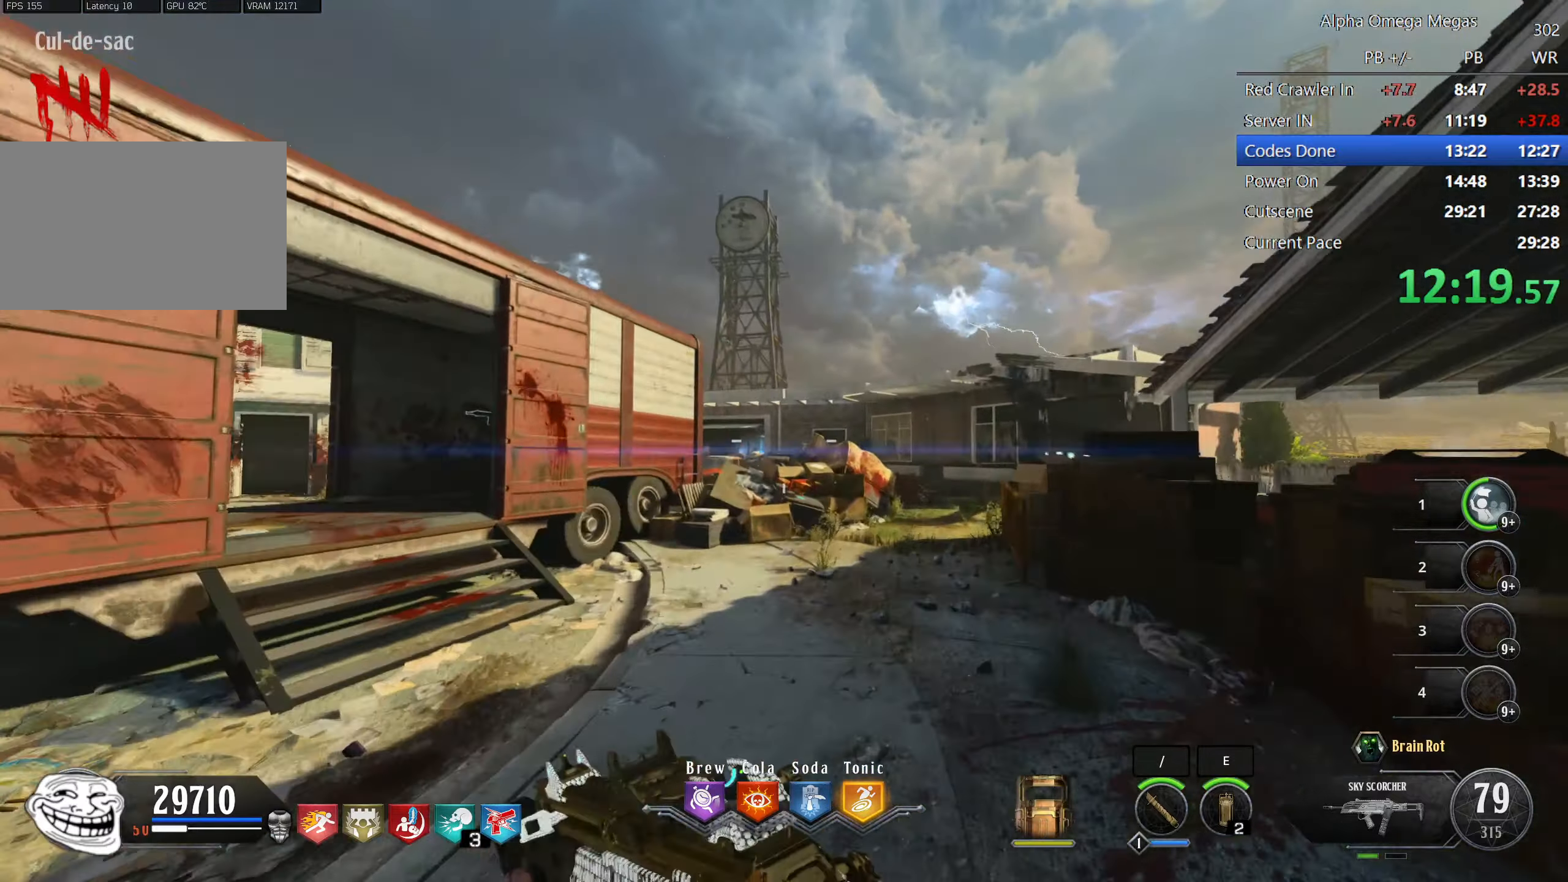
{"keys": ["shift", "w"], "mouse": [], "events": [[150, "d", "down"], [284, "d", "up"]]}
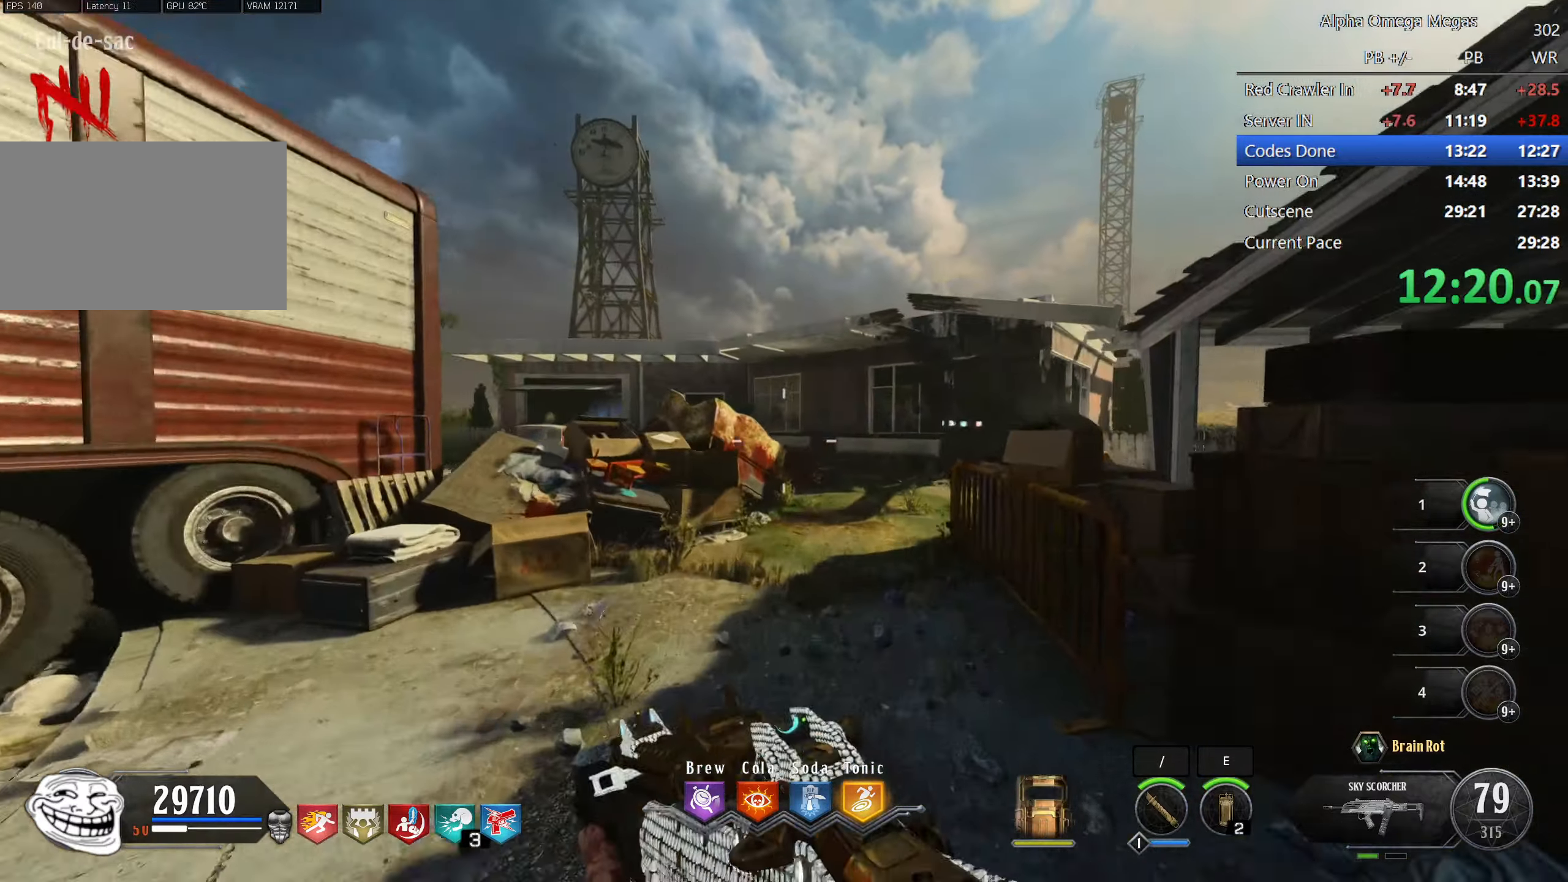
{"keys": ["shift", "w"], "mouse": [], "events": [[167, "d", "down"], [300, "d", "up"]]}
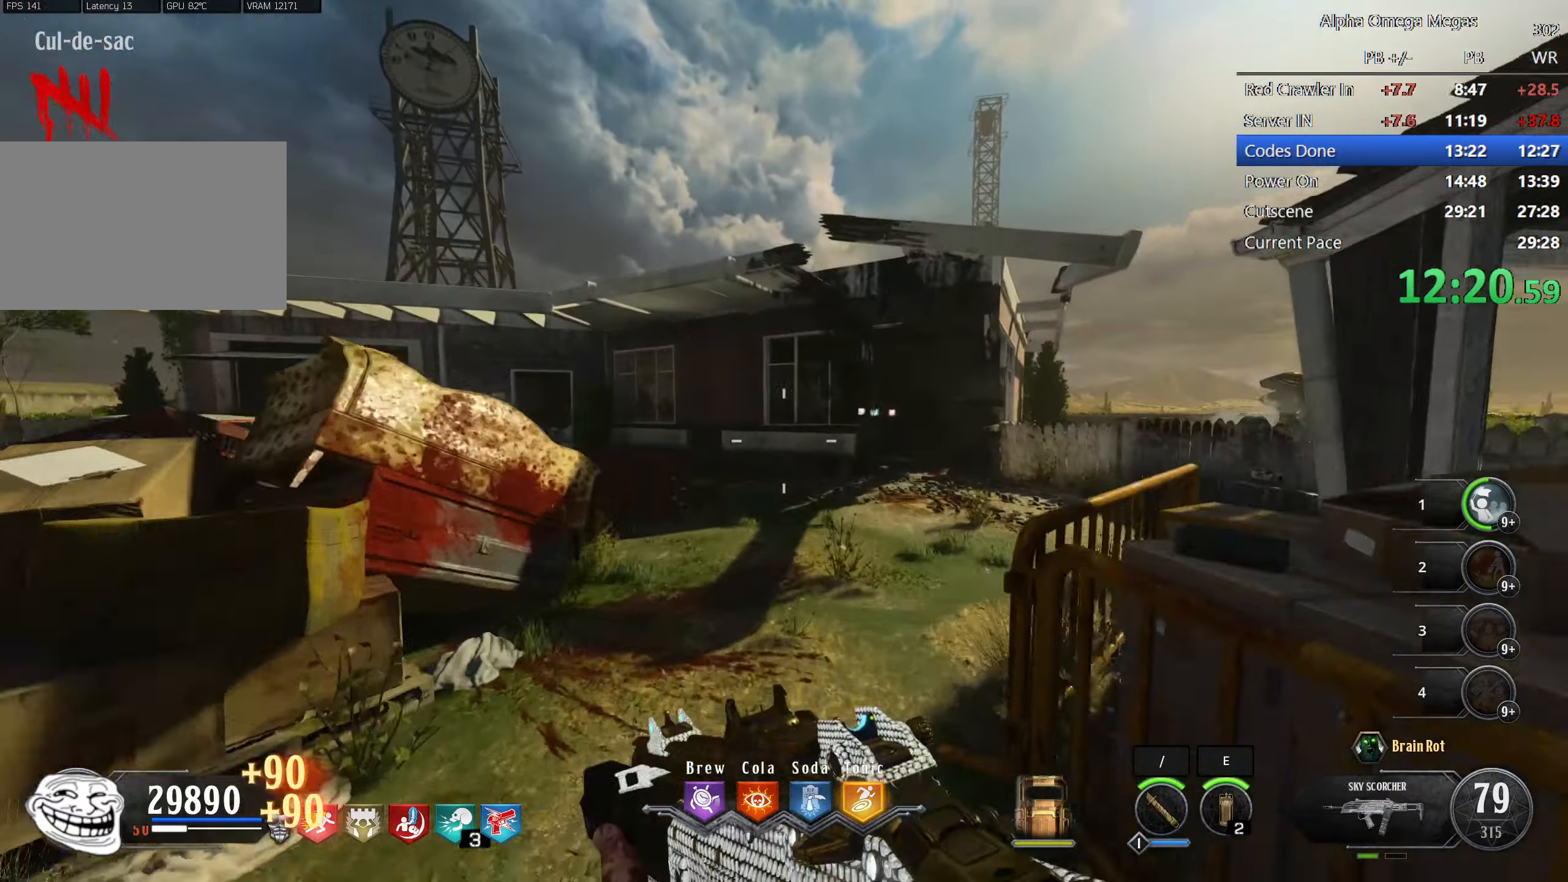
{"keys": ["shift", "w"], "mouse": [], "events": [[234, "d", "down"], [317, "d", "up"]]}
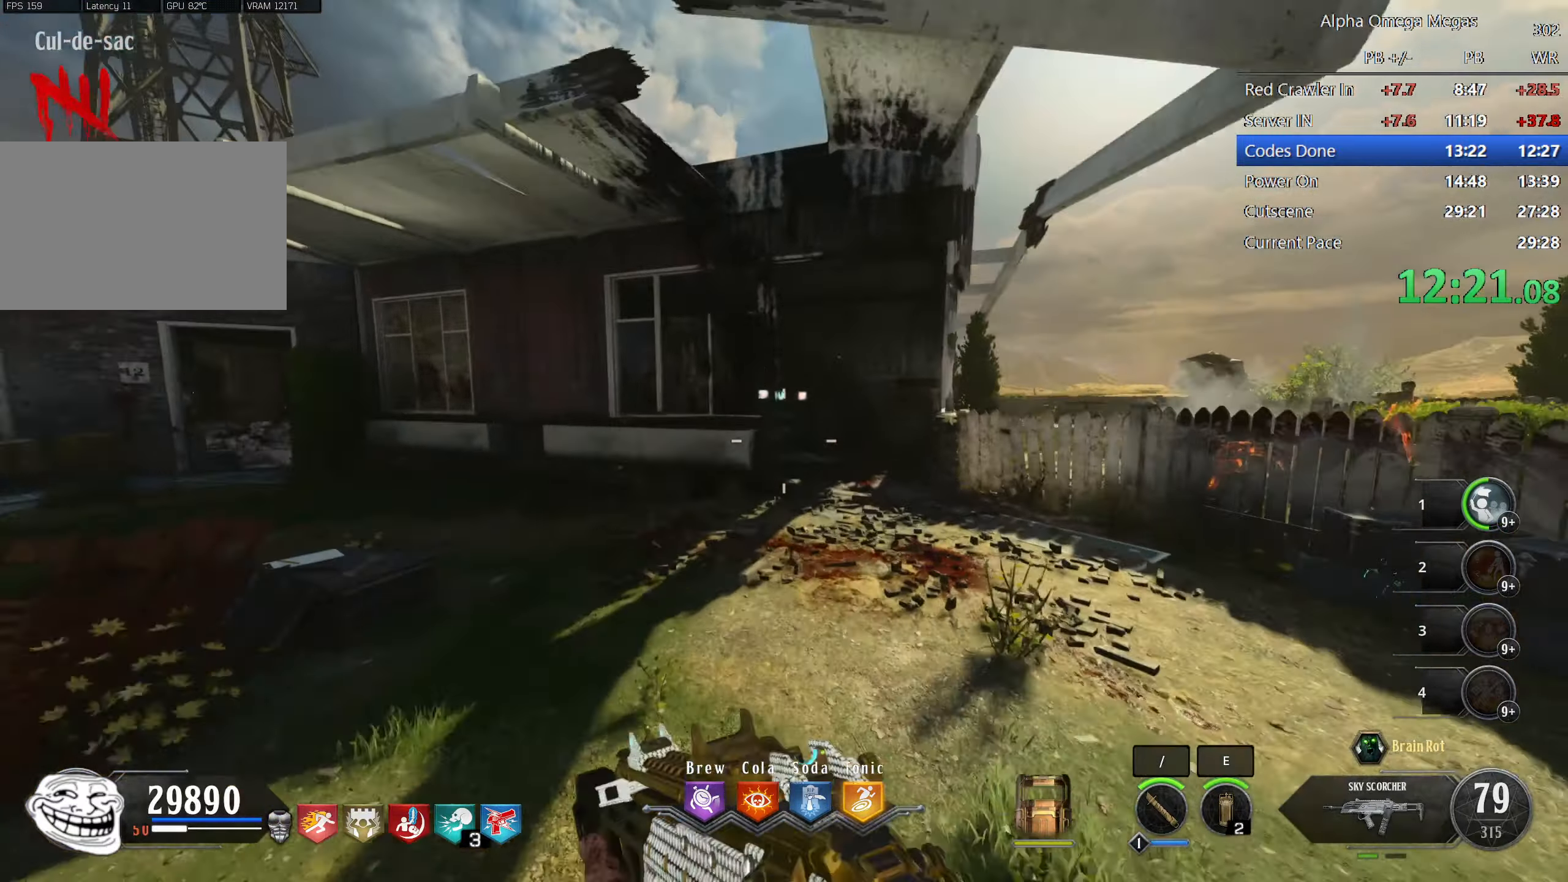
{"keys": ["d", "shift", "w"], "mouse": [], "events": [[100, "space", "down"], [250, "space", "up"], [484, "d", "down"]]}
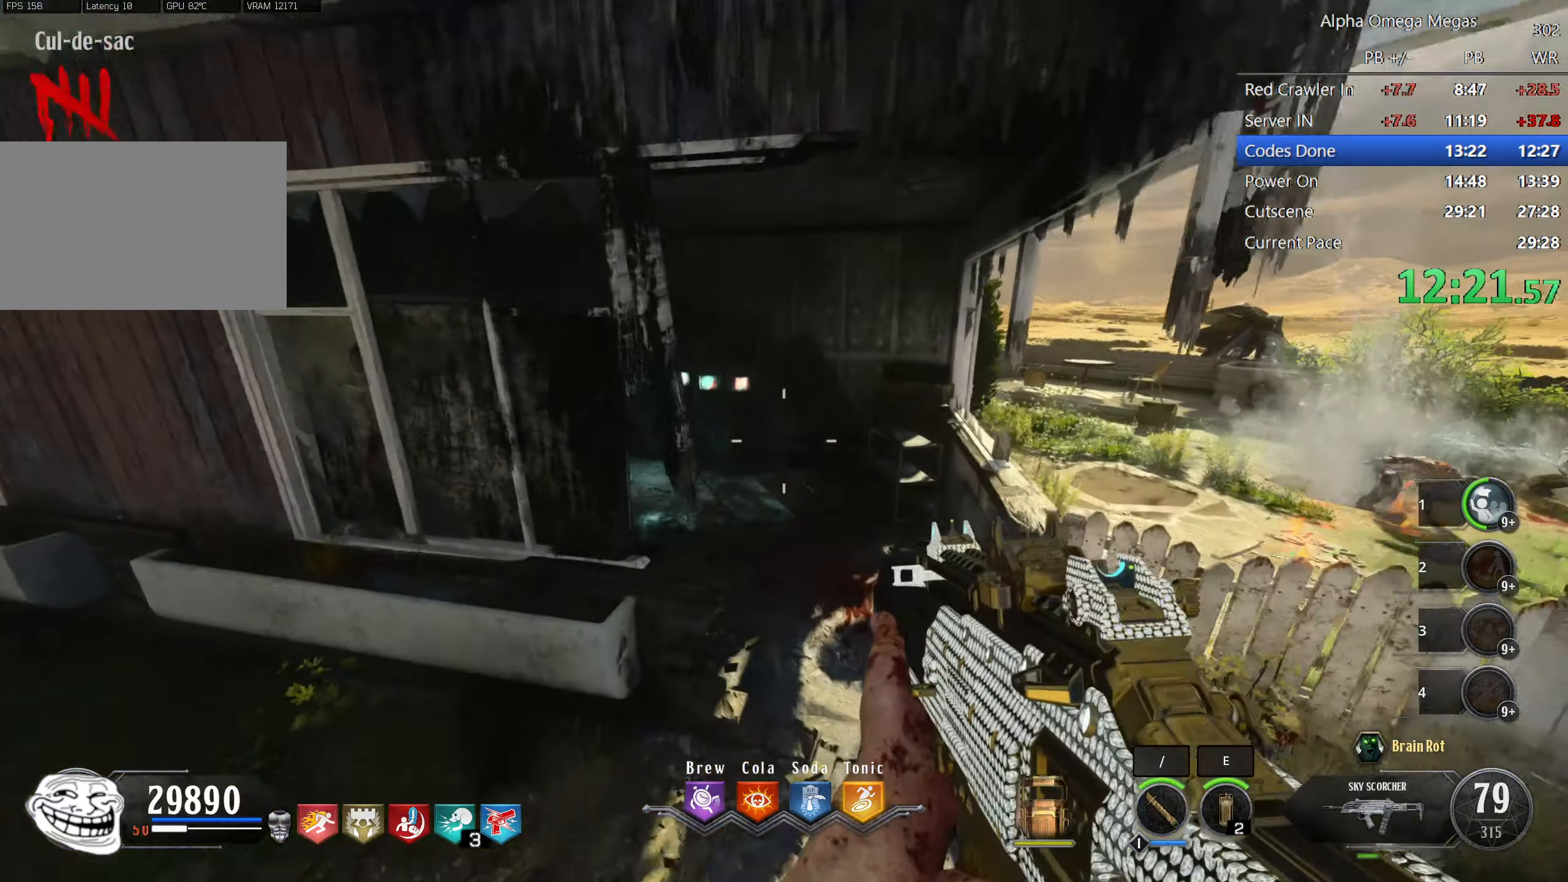
{"keys": ["shift", "w"], "mouse": [], "events": [[350, "d", "up"]]}
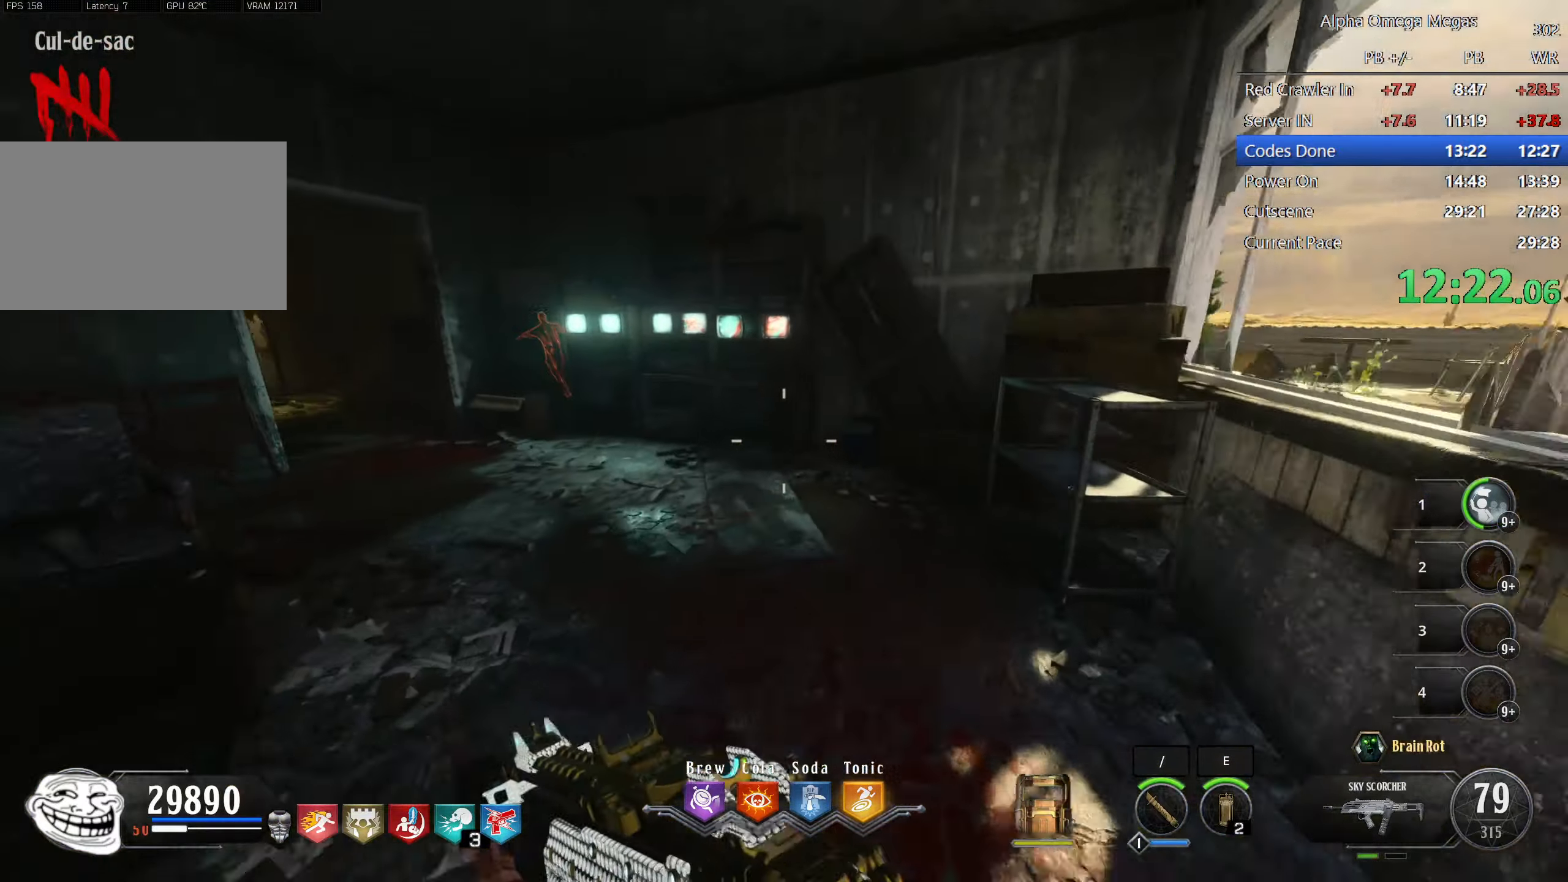
{"keys": ["shift", "w"], "mouse": [], "events": [[34, "d", "down"], [84, "d", "up"], [134, "a", "down"], [284, "a", "up"]]}
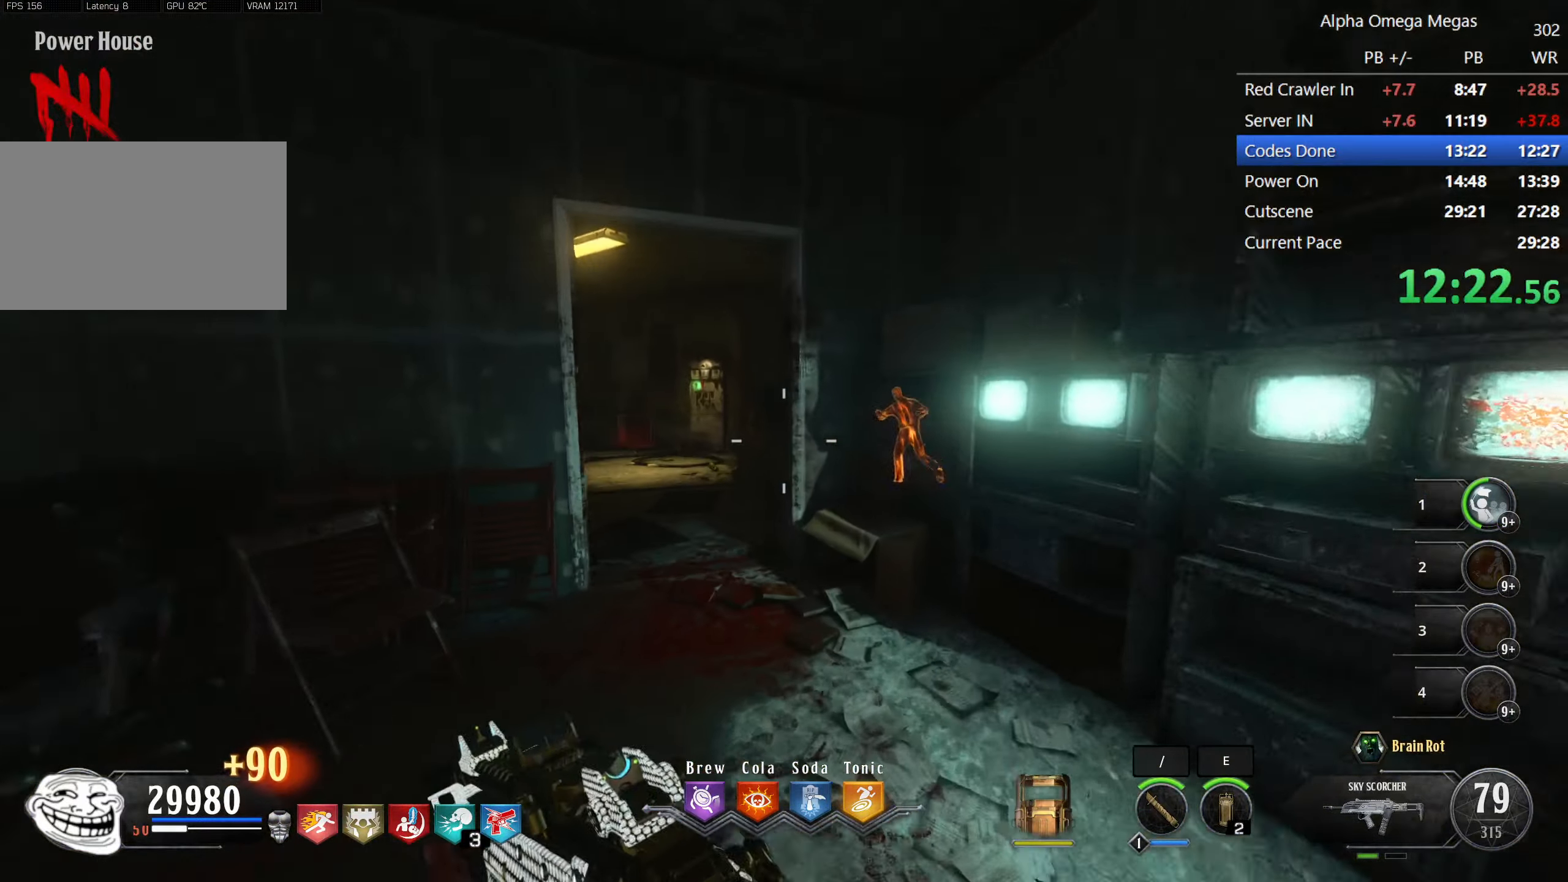
{"keys": ["a", "shift", "w"], "mouse": [], "events": [[384, "a", "down"]]}